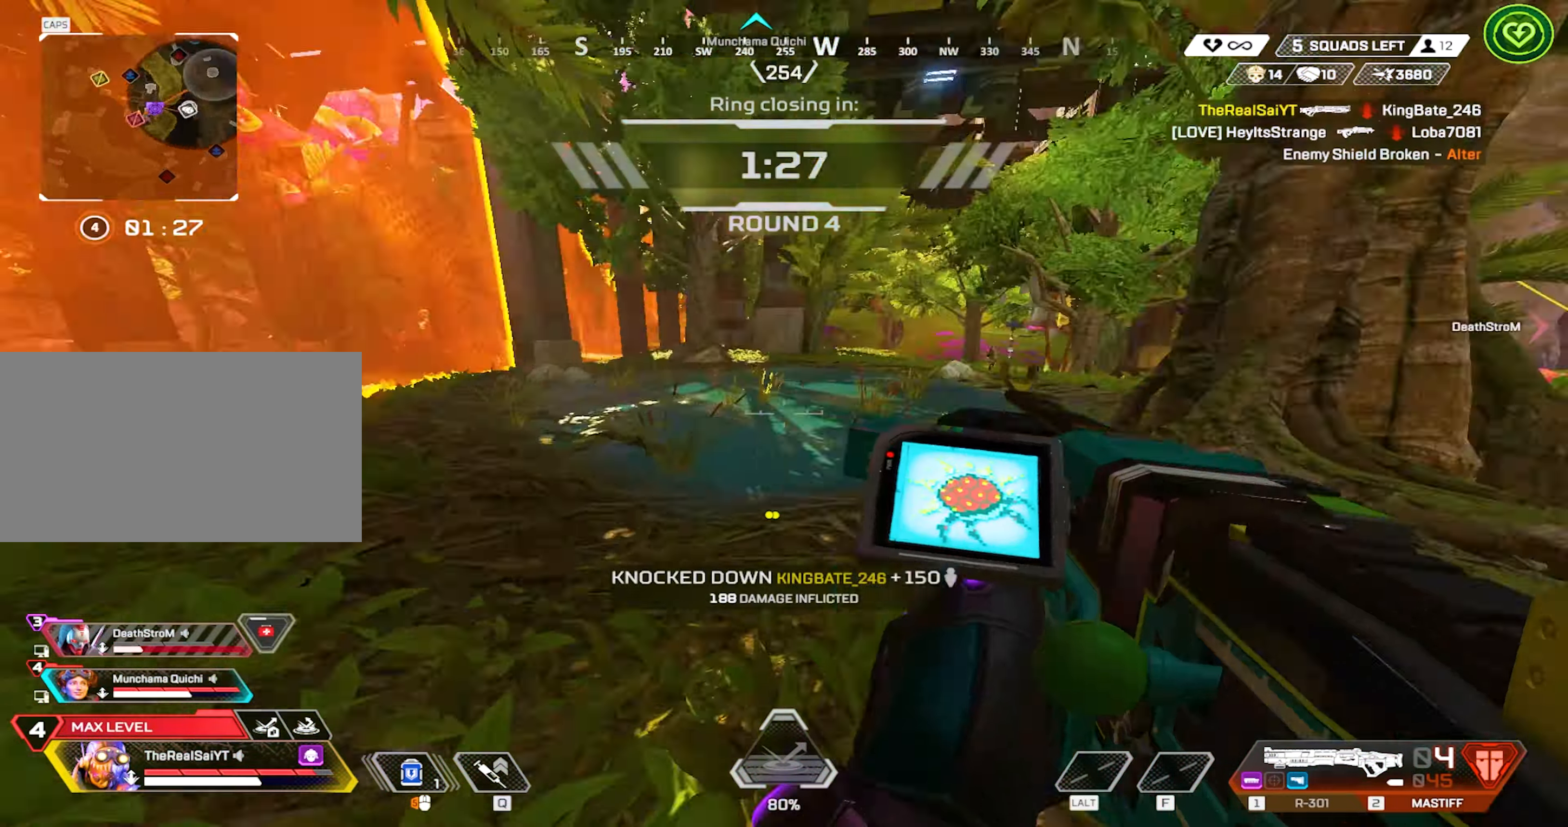
Gameplay with keyboard and mouse; each line is a JSON object with the keys and mouse buttons held at the frame after it. "events" lists presses ("down") and releases ("up") of "1", "2", "3", "4", "5", "a", "alt", "c", "caps_lock", "ctrl", "d", "e", "f", "g", "q", "r", "s", "shift", "space", "t", "tab", "v", "w", "x", "z", "mouse_left" and "mouse_right" between this image and that frame as [ms after this image, input, new state], when the widget could be followed in between. "mouse_left", "mouse_right" = the "left", "right" buttons of the "mouse" list. No other keys are recorded. Not read: mouse_move mouse_wheel.
{"keys": ["1", "w"], "mouse": [], "events": [[167, "3", "down"], [317, "3", "up"], [450, "1", "down"]]}
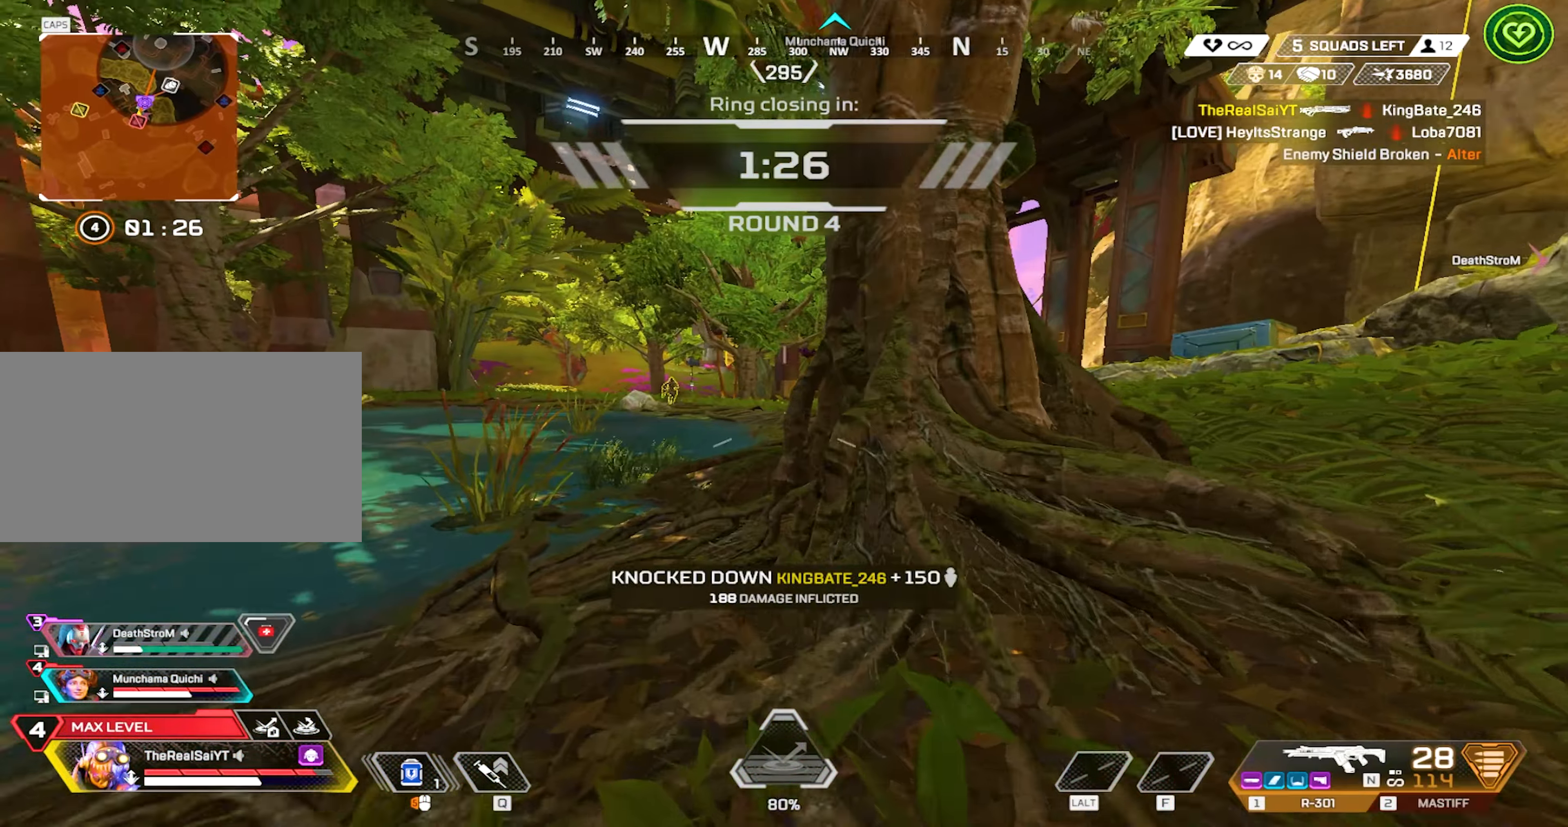
{"keys": ["d", "w"], "mouse": [], "events": [[84, "1", "up"], [134, "r", "down"], [184, "w", "up"], [284, "r", "up"], [284, "w", "down"], [384, "d", "down"]]}
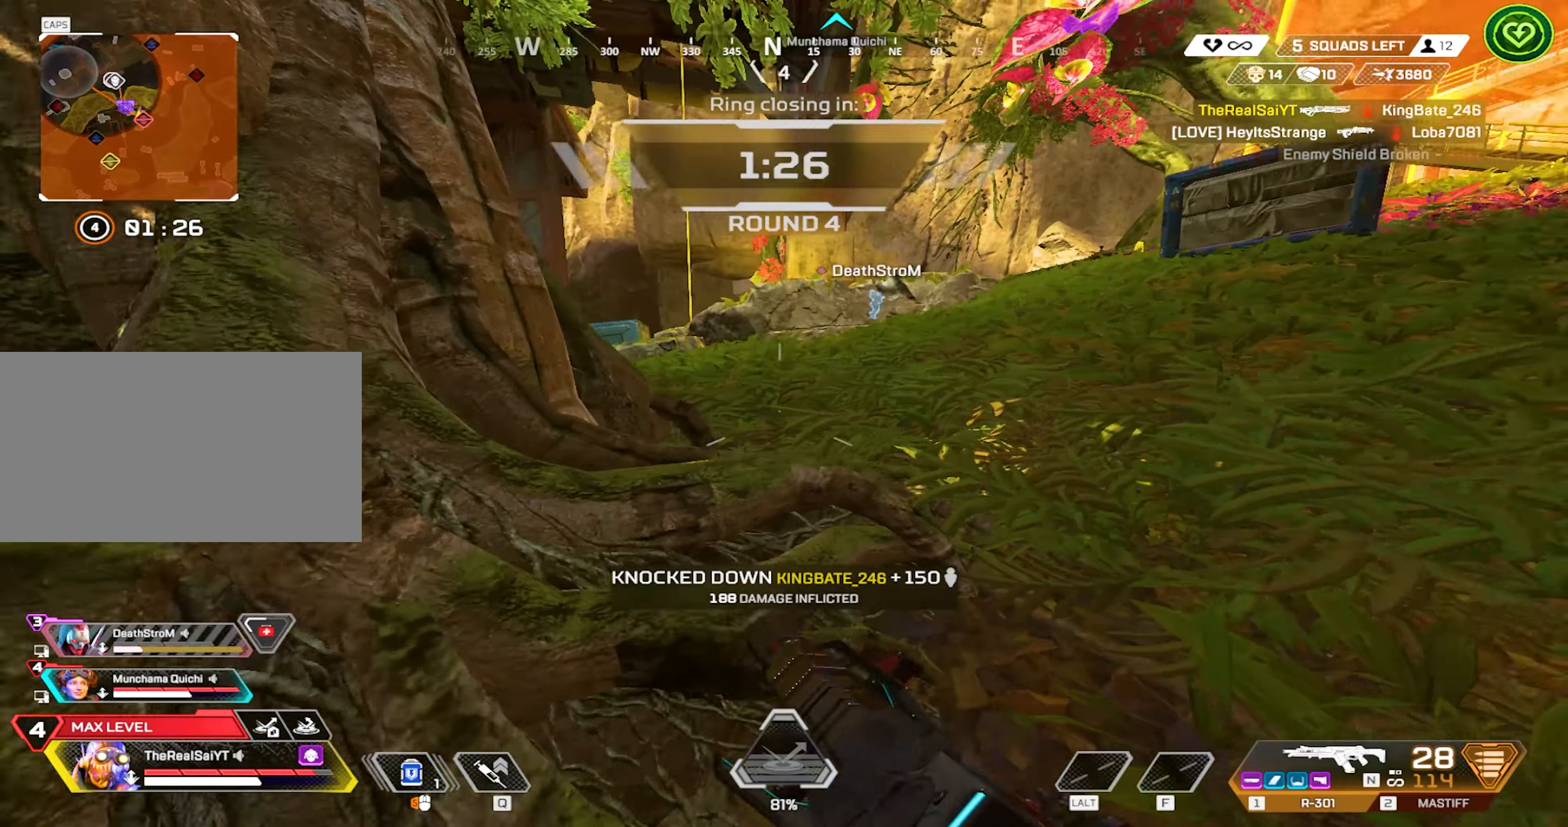
{"keys": ["d", "w"], "mouse": [], "events": []}
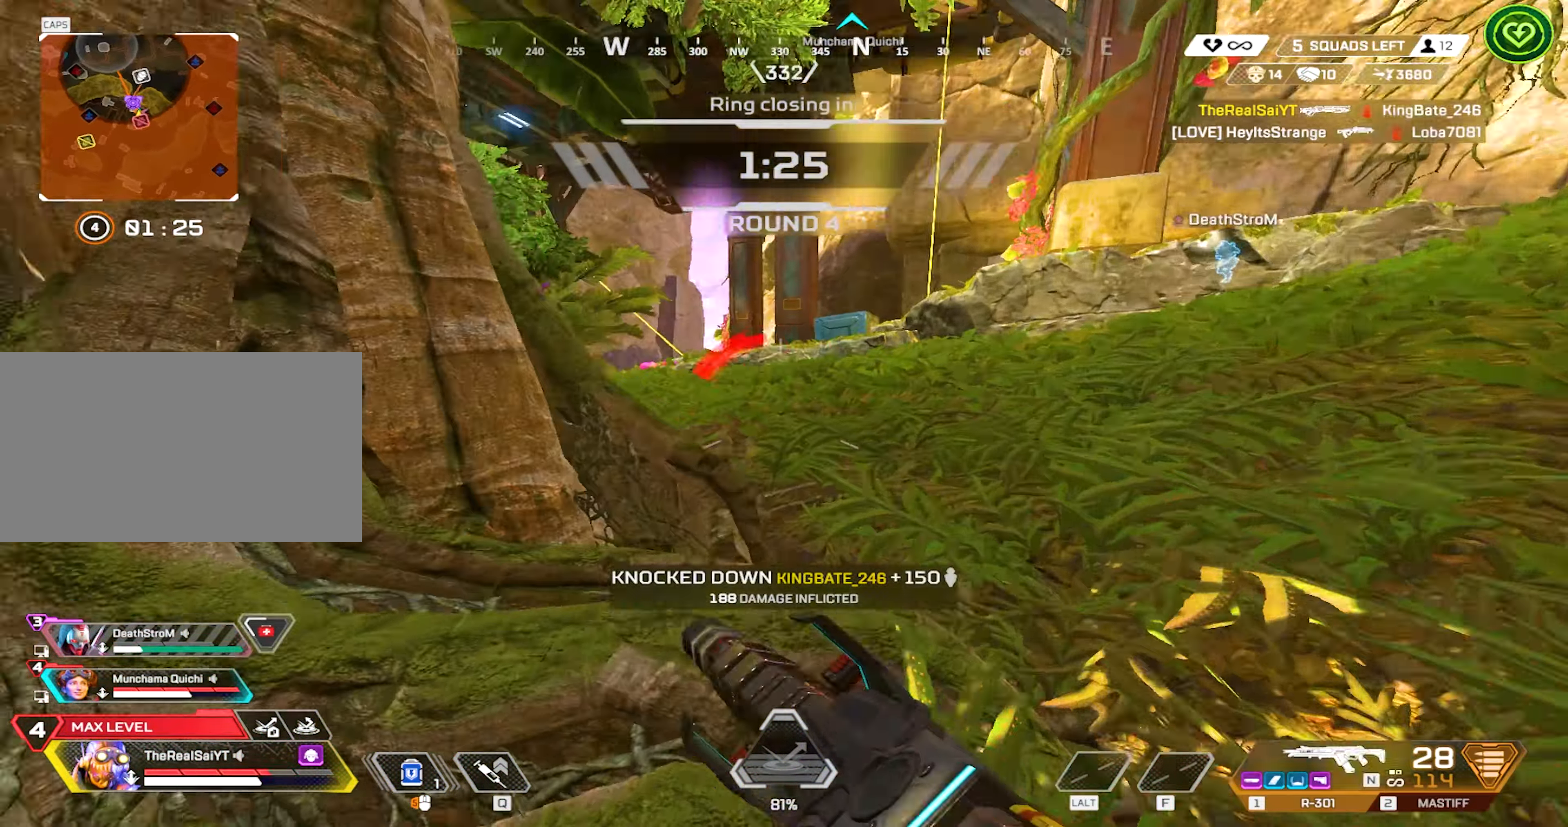
{"keys": ["a", "shift"], "mouse": [], "events": [[117, "w", "up"], [184, "d", "up"], [217, "a", "down"], [400, "shift", "down"]]}
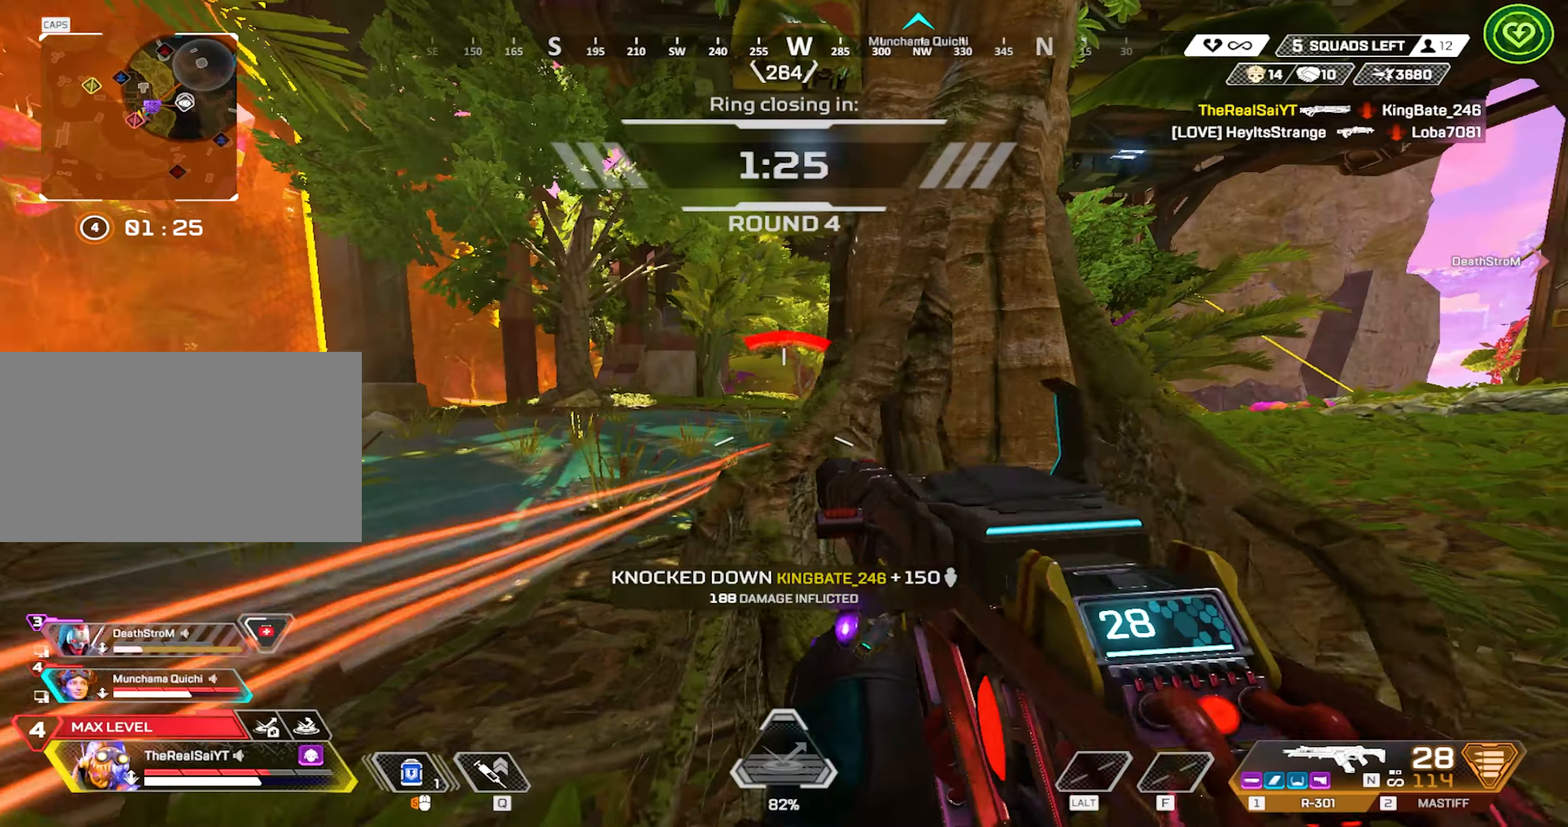
{"keys": ["d"], "mouse": ["right"], "events": [[134, "shift", "up"], [384, "mouse_right", "down"], [467, "a", "up"], [467, "d", "down"]]}
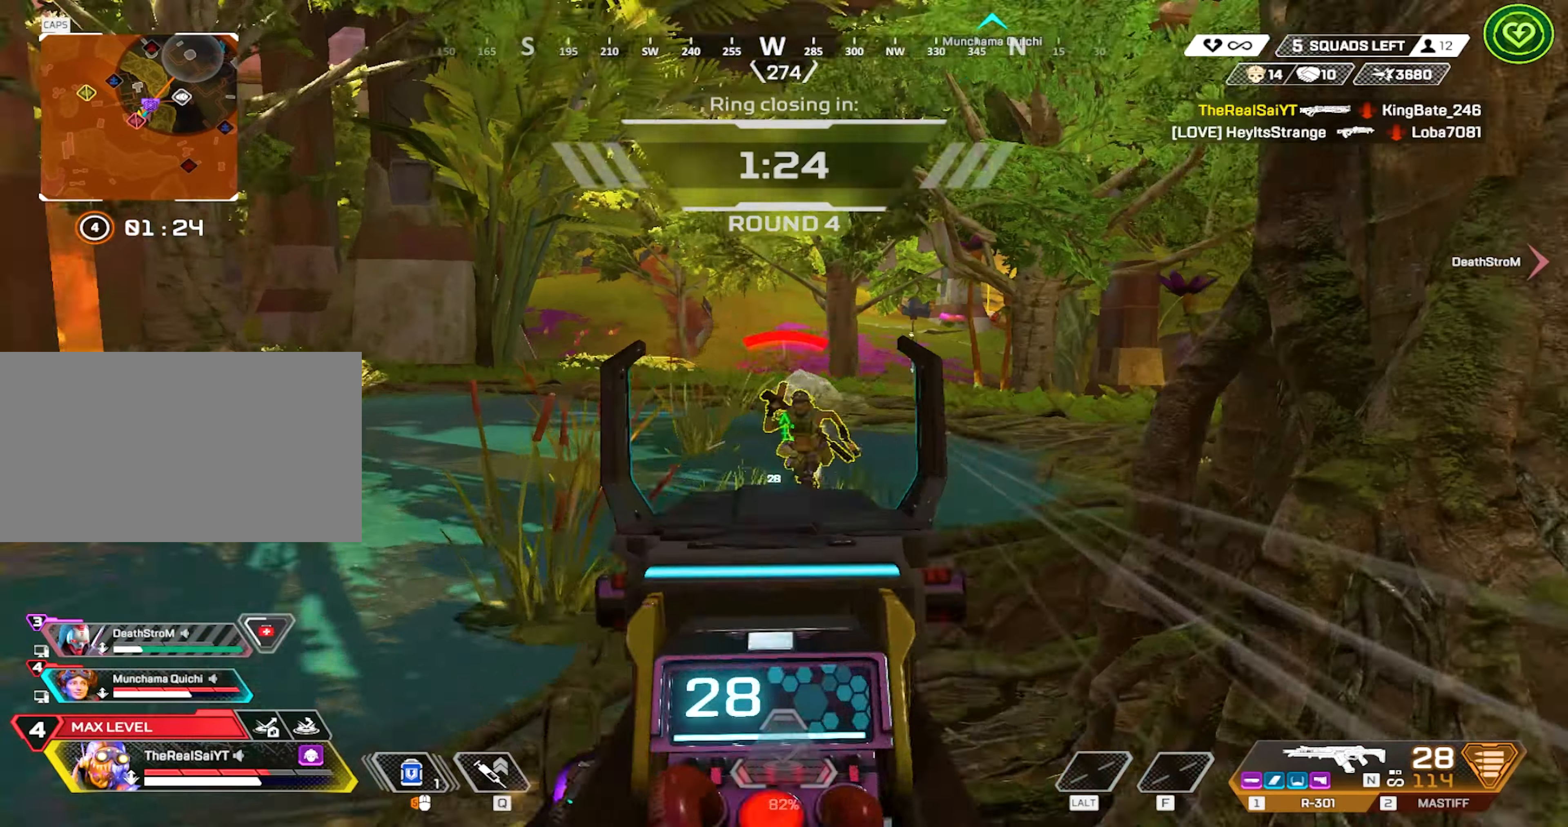
{"keys": ["a", "d", "s"], "mouse": ["left"], "events": [[17, "mouse_left", "down"], [150, "mouse_right", "up"], [350, "s", "down"], [484, "a", "down"]]}
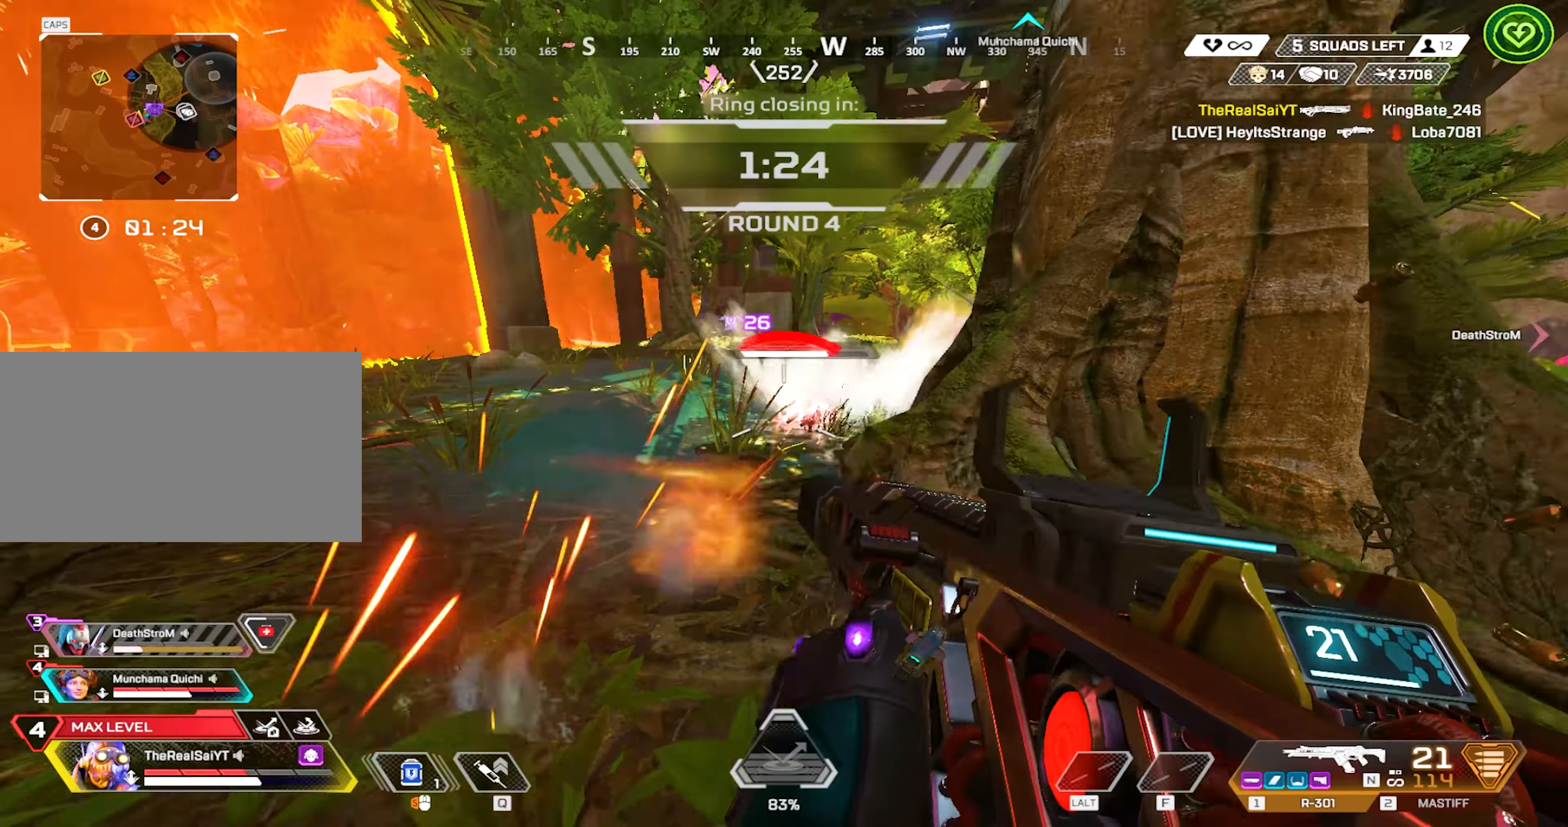
{"keys": ["d"], "mouse": ["left"], "events": [[134, "d", "up"], [184, "a", "up"], [184, "d", "down"], [217, "s", "up"]]}
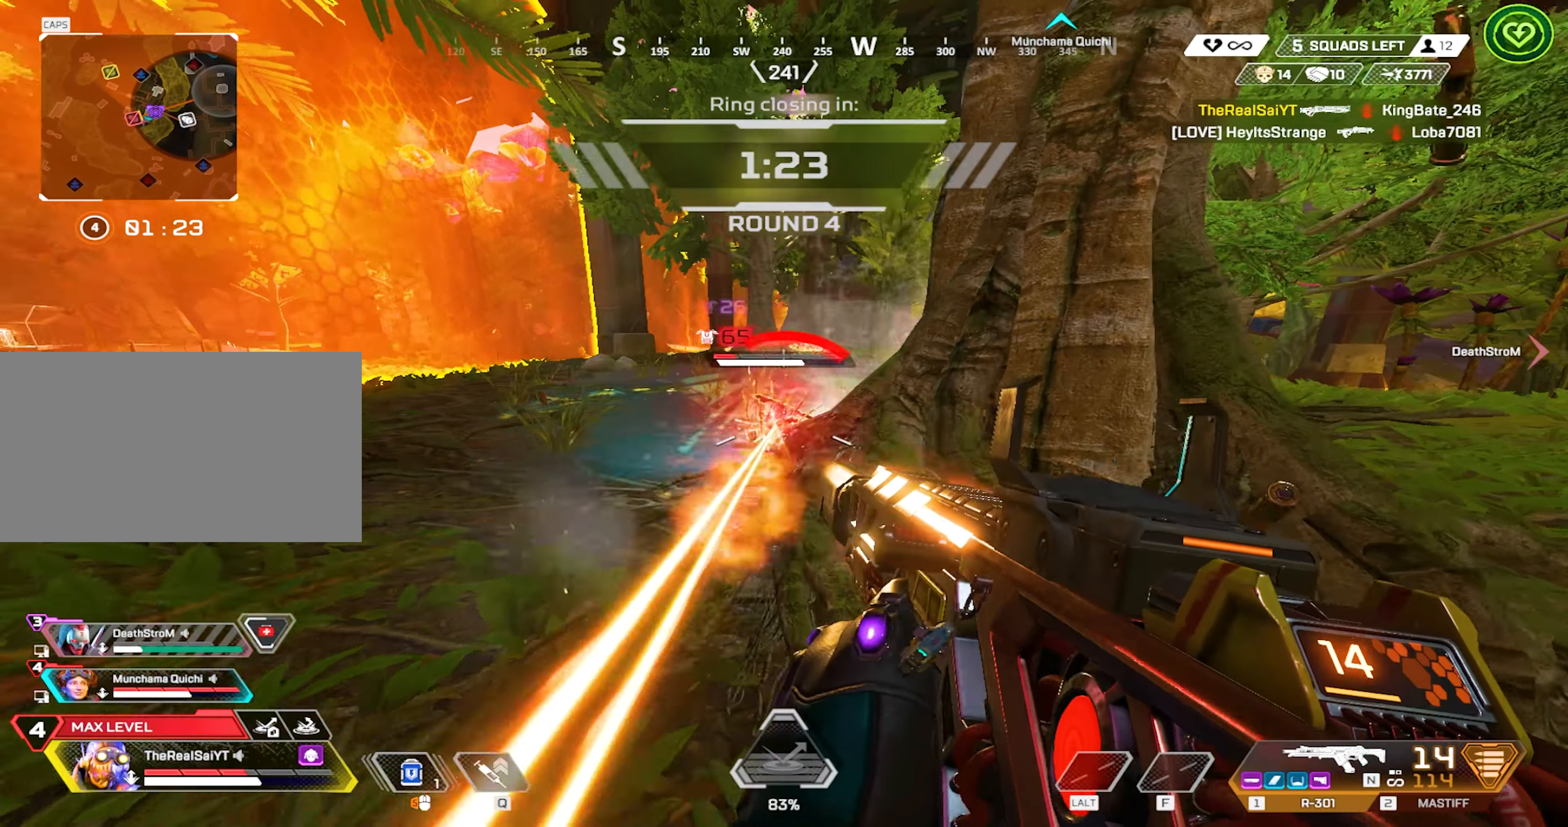
{"keys": ["2", "d"], "mouse": [], "events": [[467, "2", "down"], [467, "mouse_left", "up"]]}
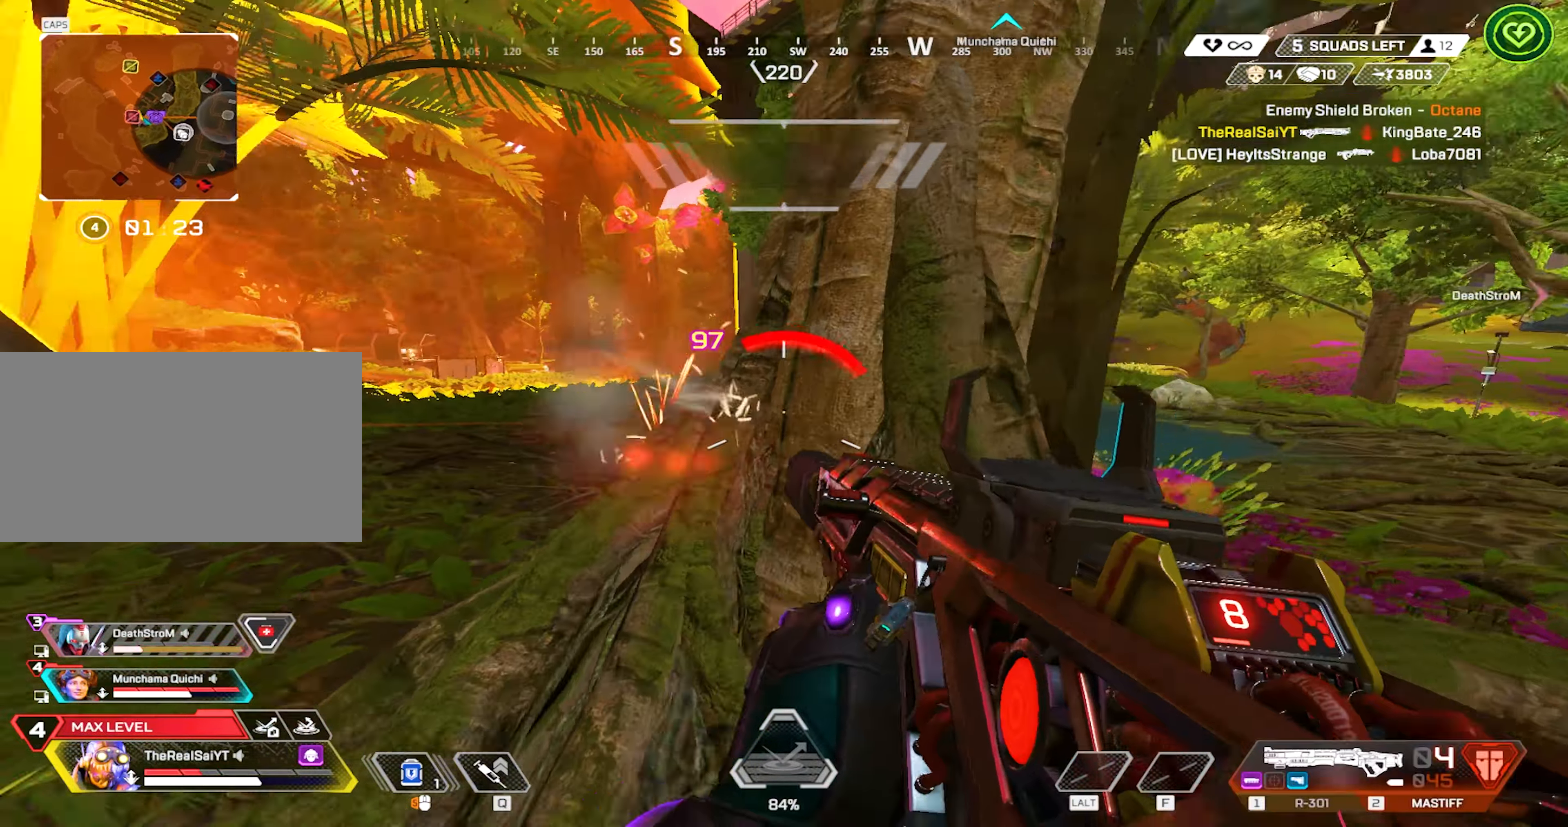
{"keys": ["a"], "mouse": [], "events": [[50, "2", "up"], [200, "a", "down"], [200, "d", "up"]]}
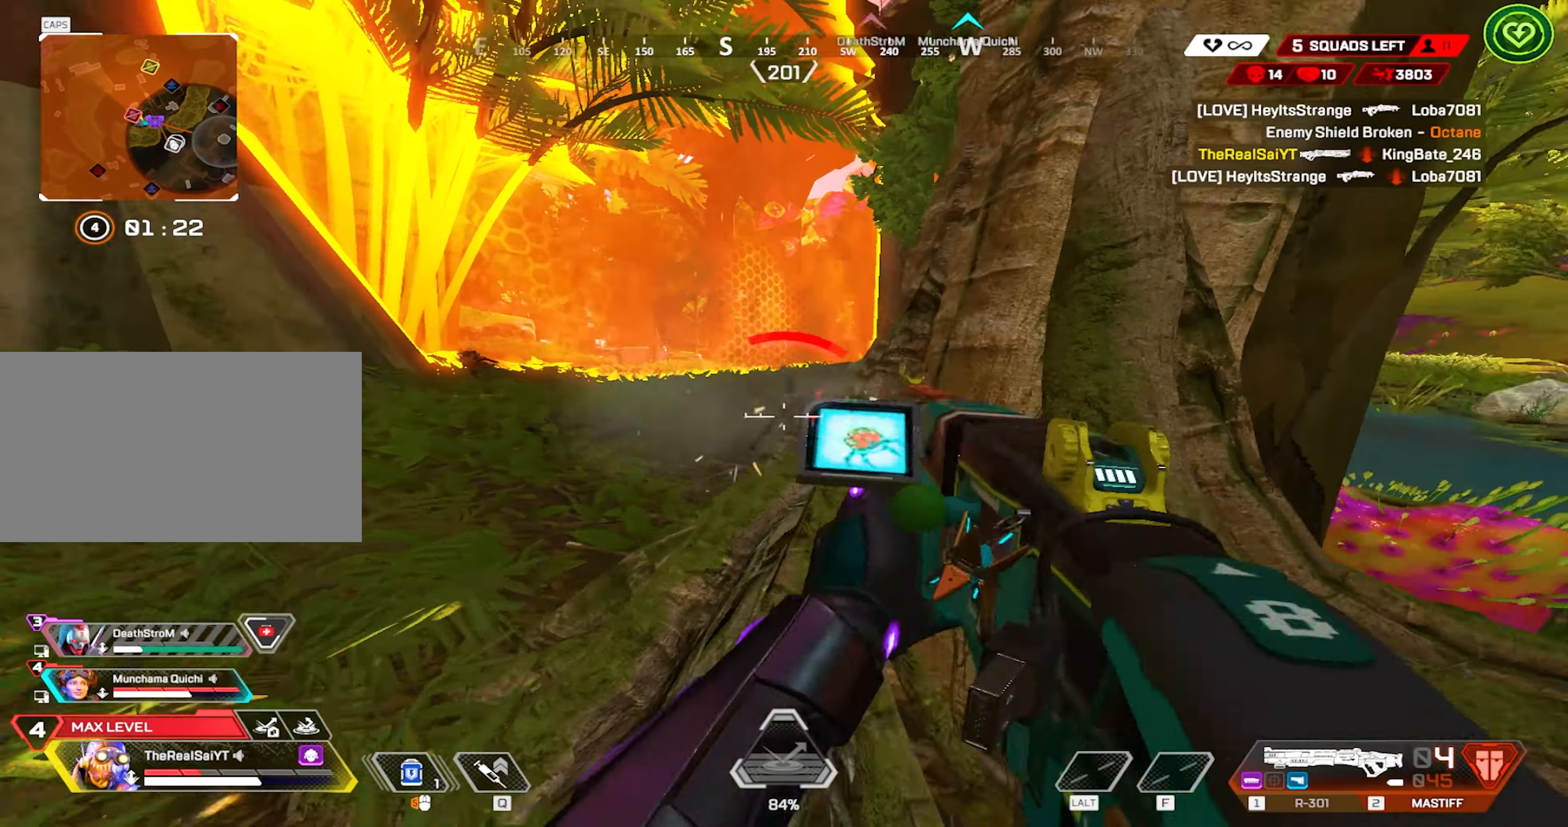
{"keys": ["a"], "mouse": [], "events": [[317, "mouse_left", "down"], [450, "mouse_left", "up"]]}
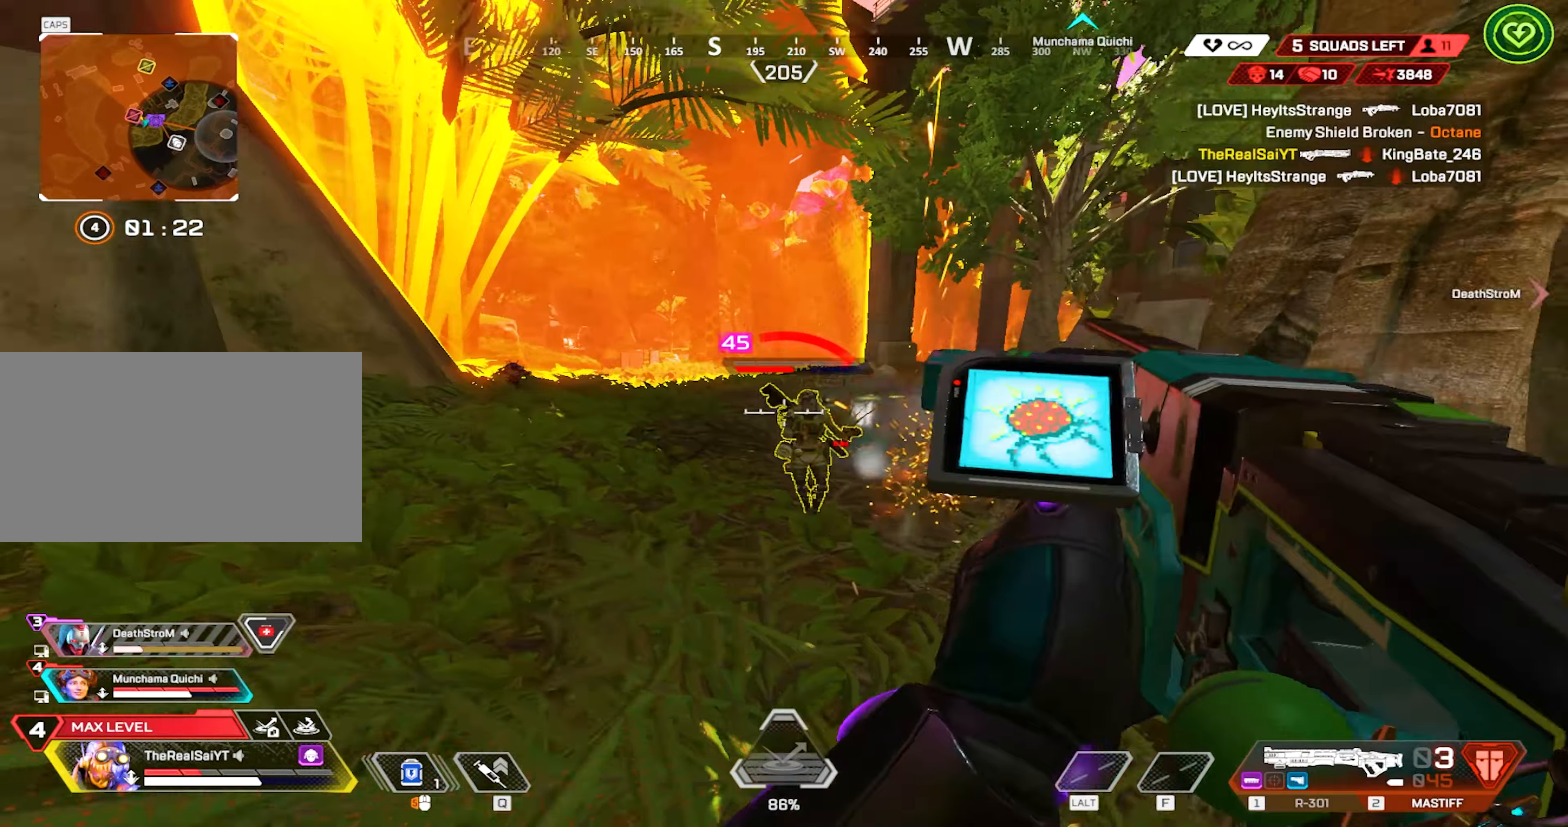
{"keys": ["a", "s"], "mouse": [], "events": [[150, "w", "down"], [317, "w", "up"], [467, "s", "down"]]}
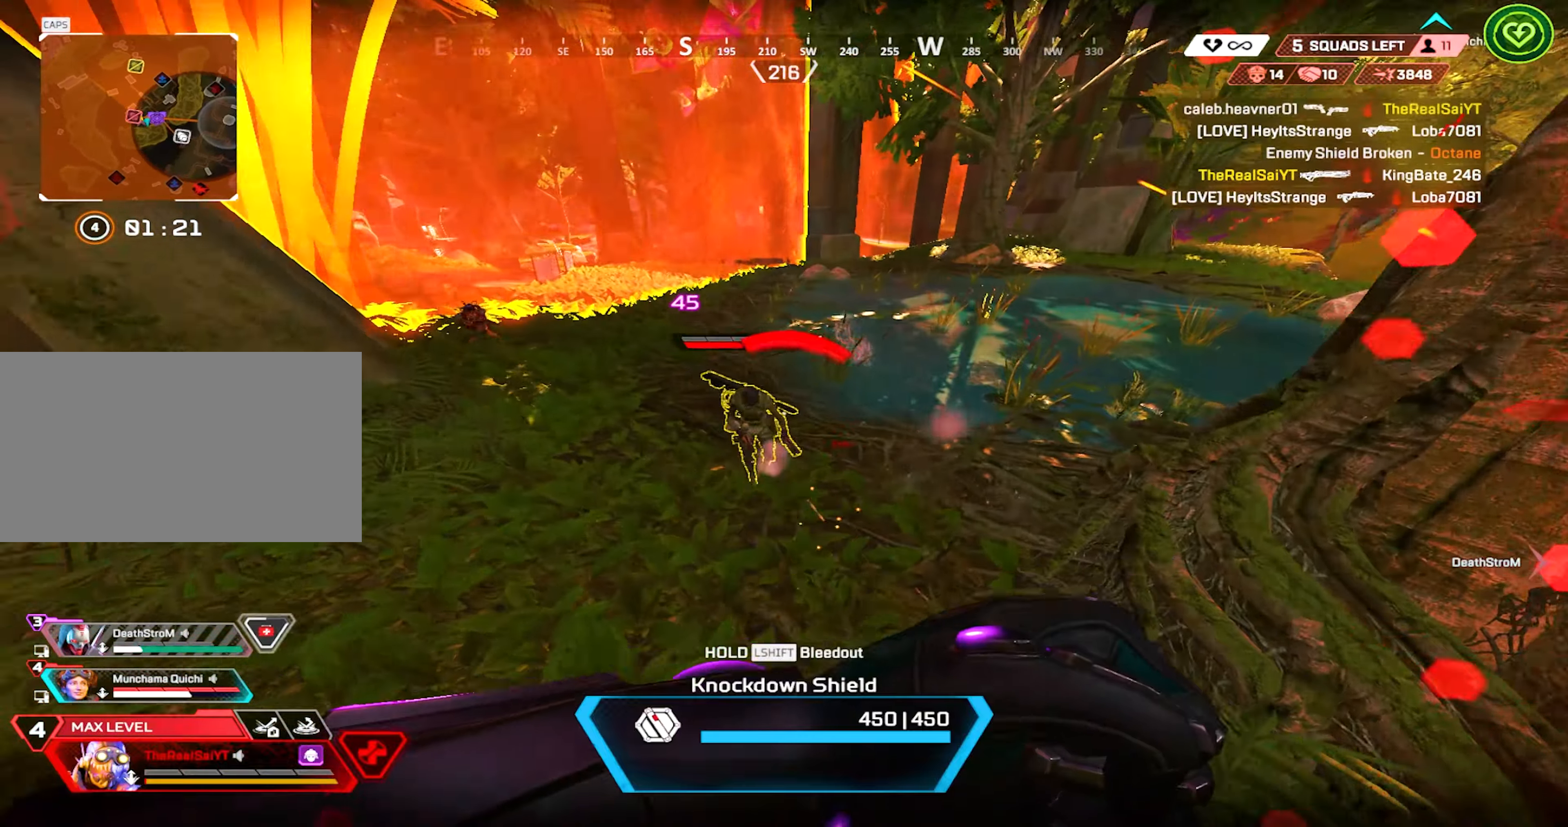
{"keys": ["d"], "mouse": ["left"], "events": [[50, "a", "up"], [100, "d", "down"], [167, "s", "up"], [300, "mouse_left", "down"]]}
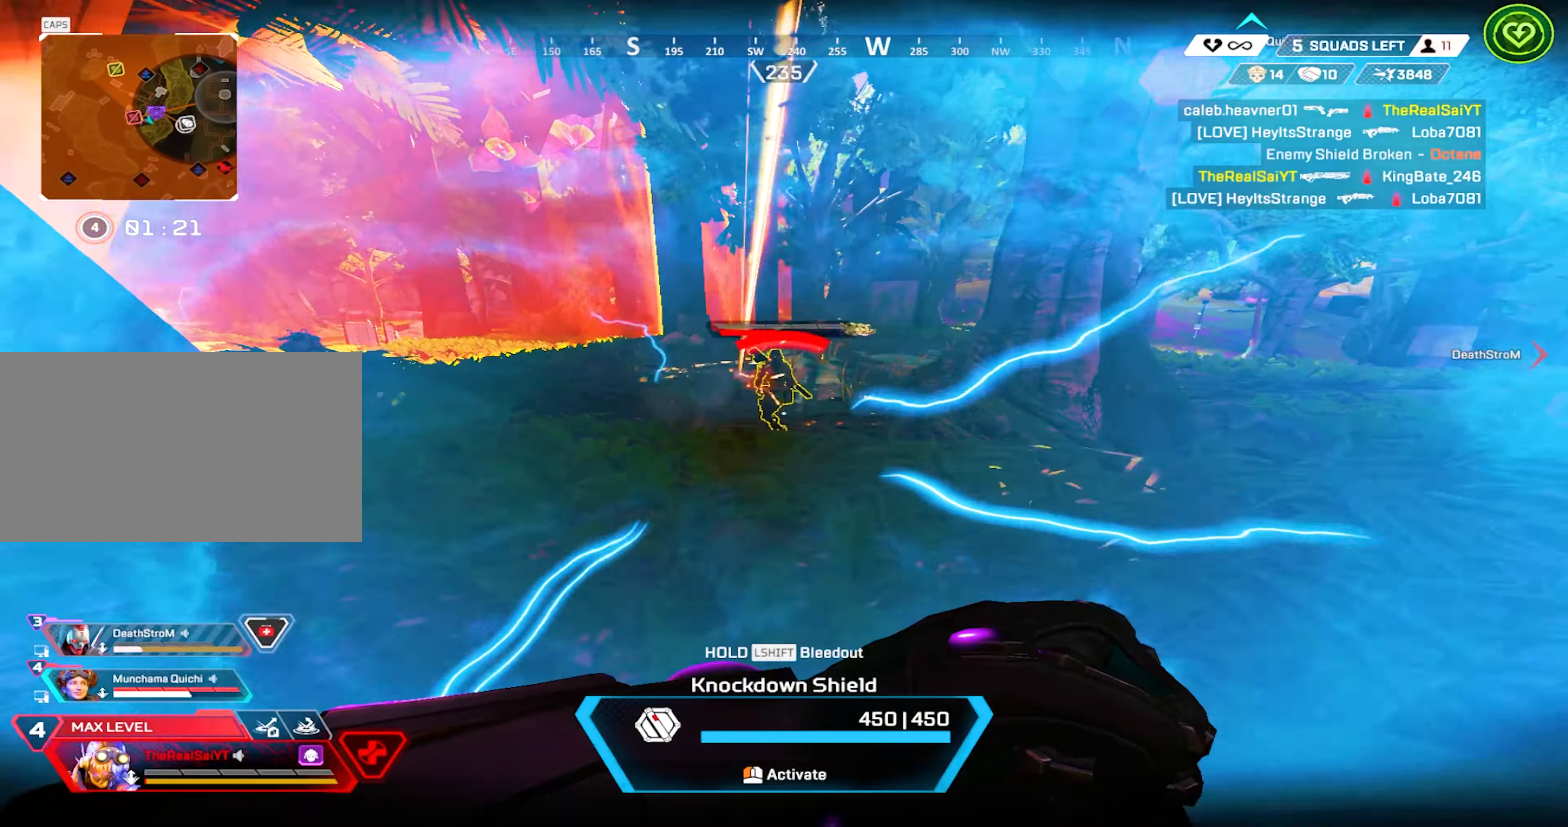
{"keys": ["1", "w"], "mouse": [], "events": [[217, "s", "down"], [367, "d", "up"], [417, "d", "down"], [417, "mouse_left", "up"], [417, "s", "up"], [417, "w", "down"], [484, "1", "down"], [484, "d", "up"]]}
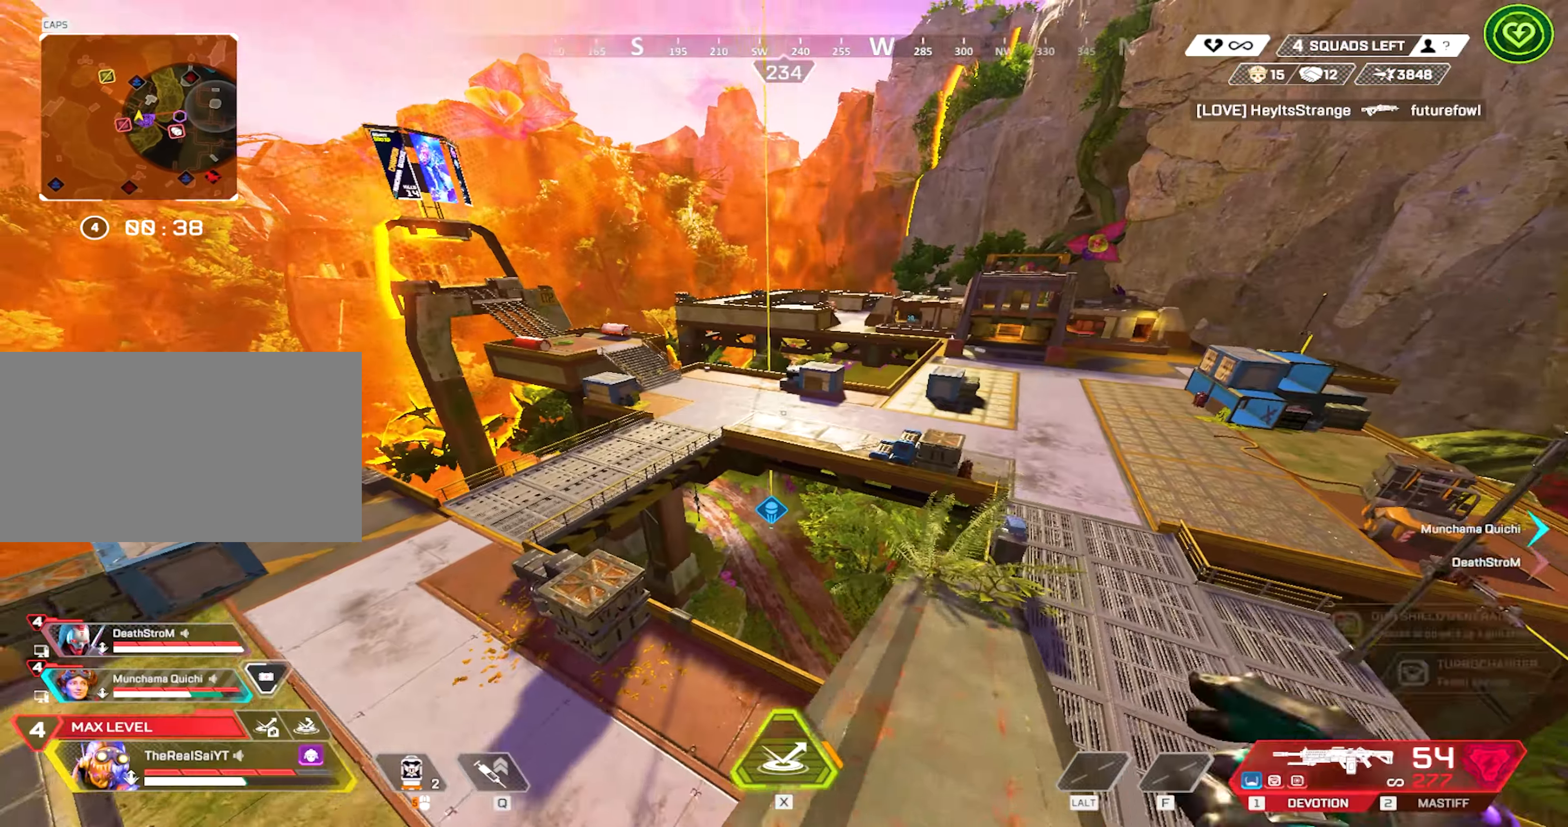
{"keys": [], "mouse": [], "events": [[117, "1", "up"], [167, "d", "down"], [417, "d", "up"], [450, "w", "up"]]}
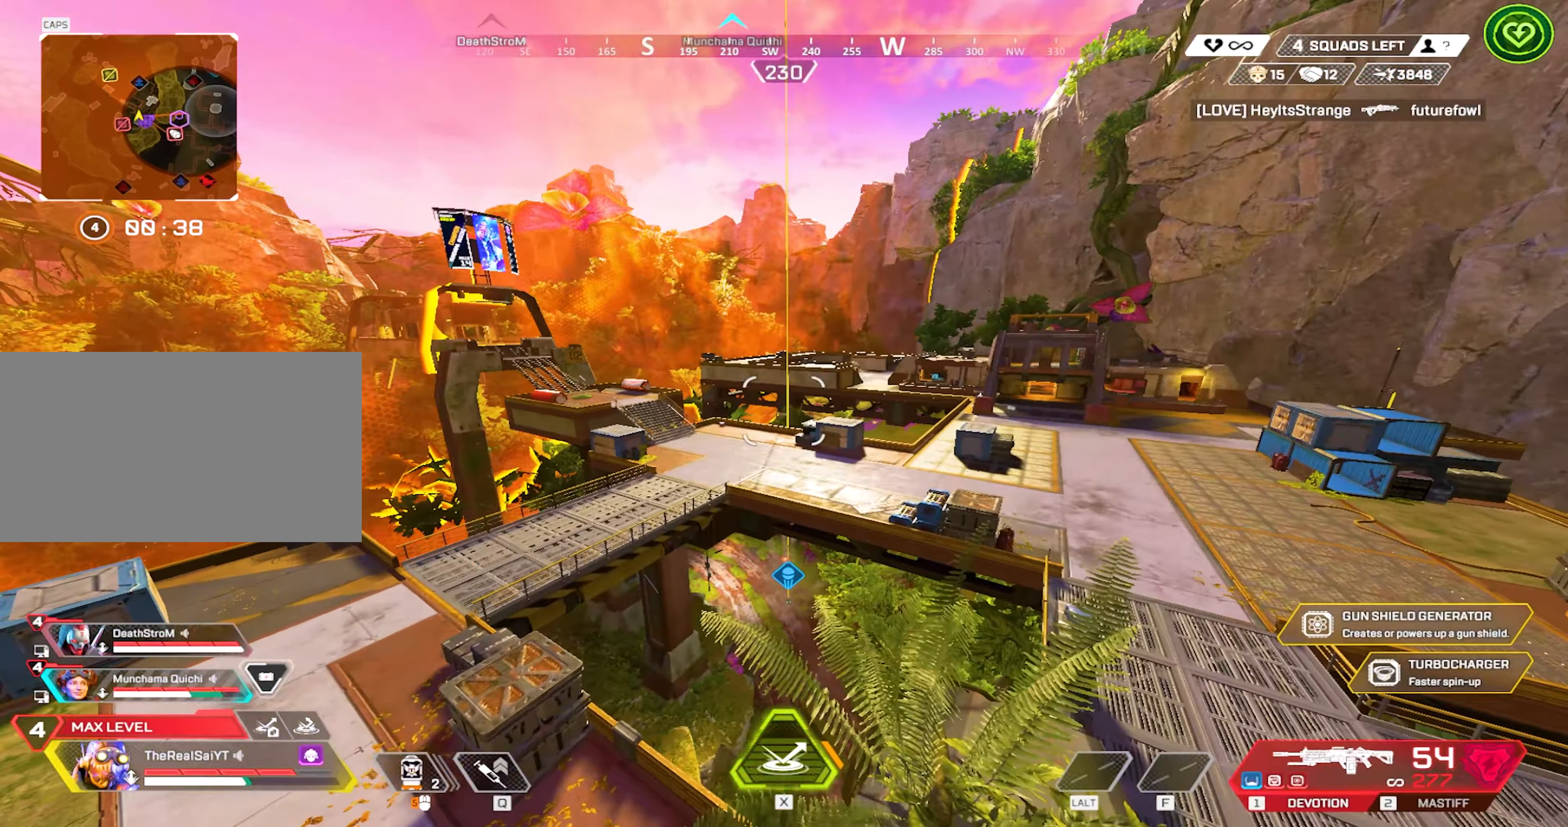
{"keys": [], "mouse": ["right"], "events": [[250, "mouse_right", "down"]]}
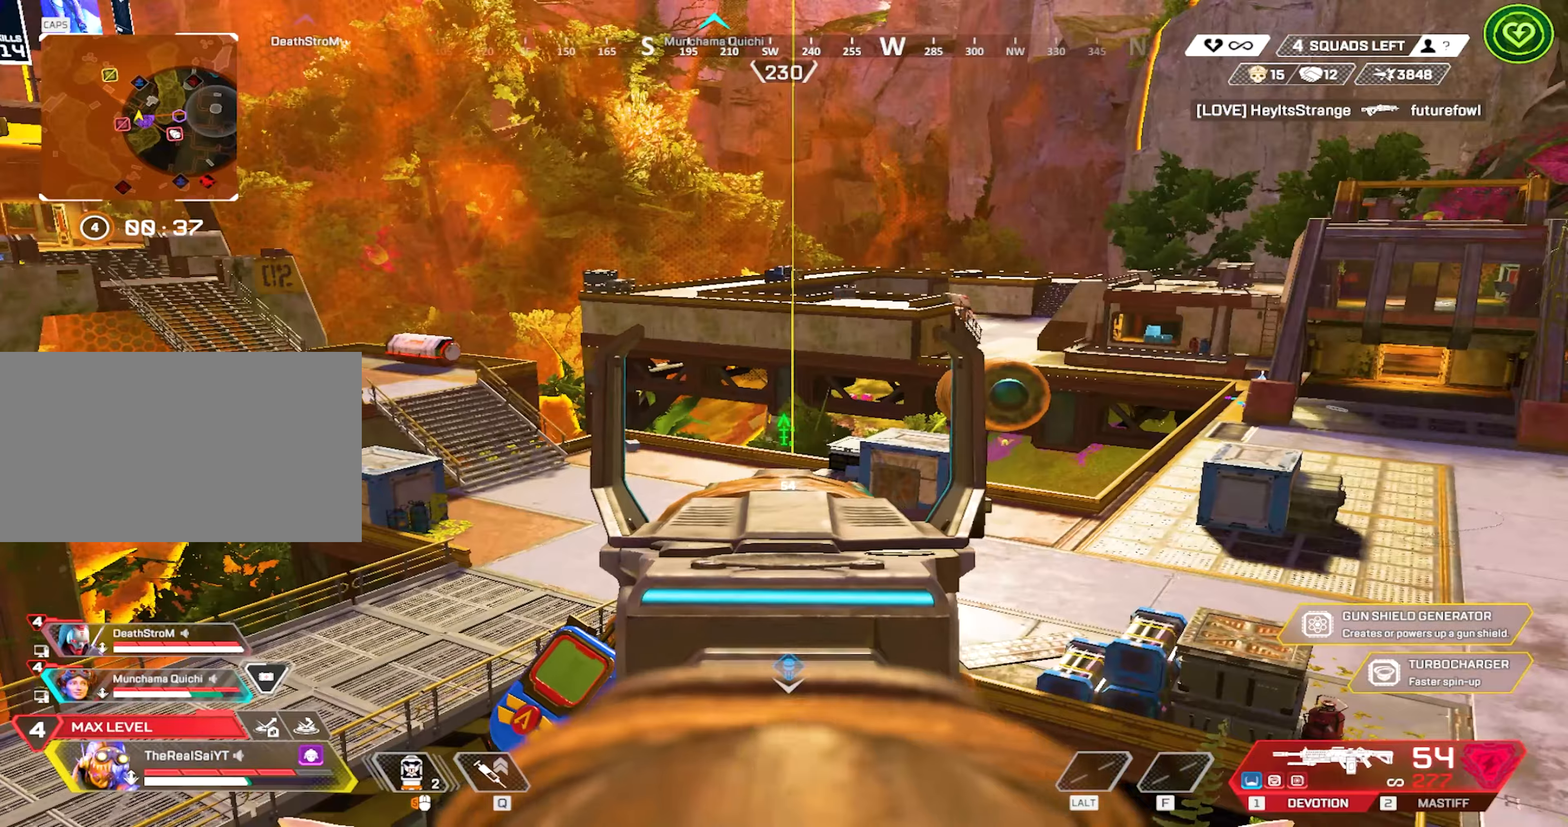
{"keys": [], "mouse": ["left", "right"], "events": [[434, "mouse_left", "down"]]}
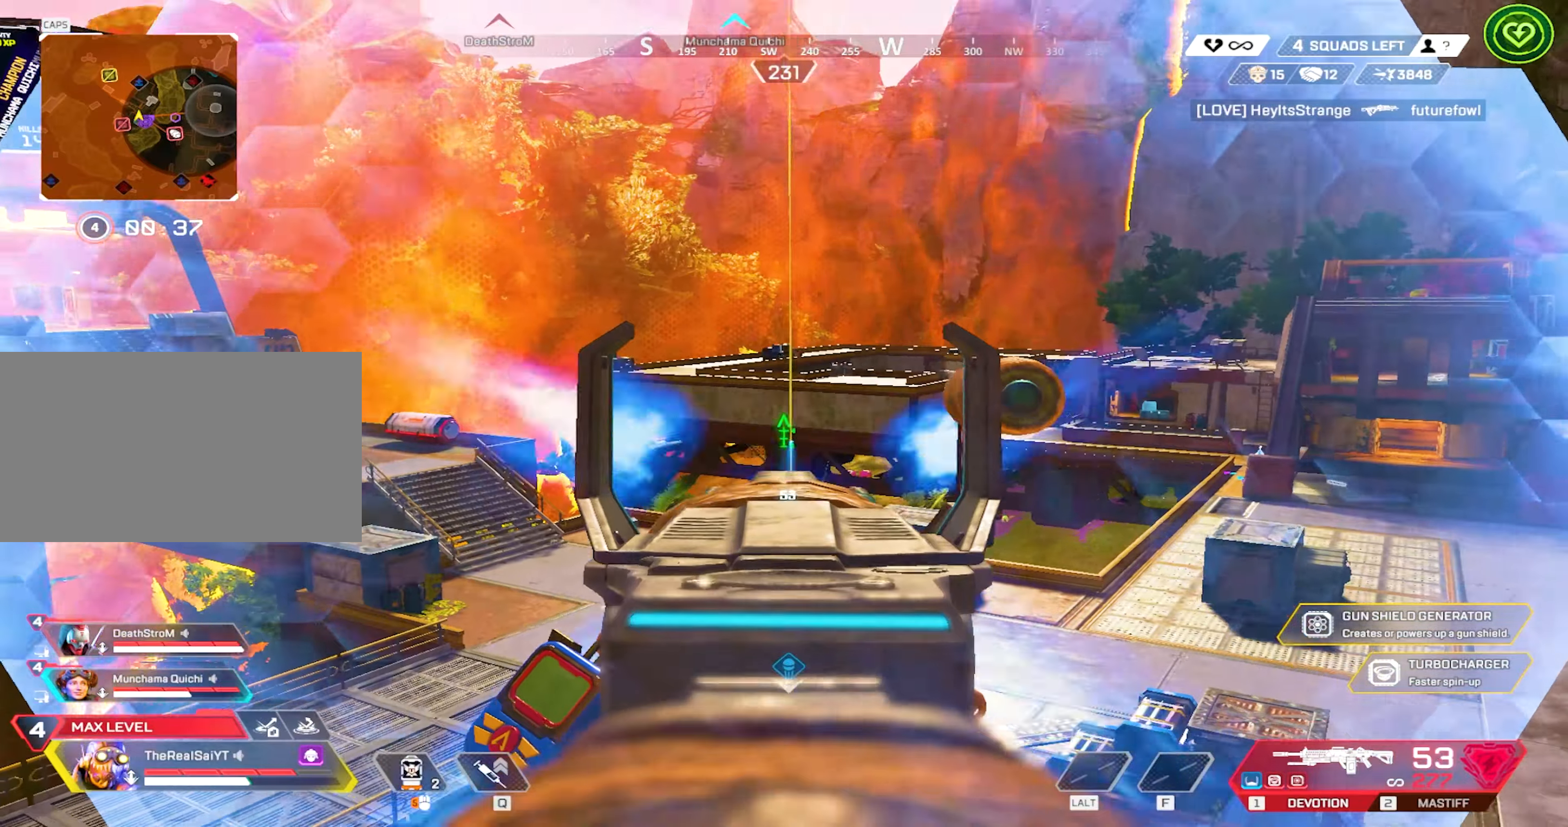
{"keys": [], "mouse": ["left", "right"], "events": []}
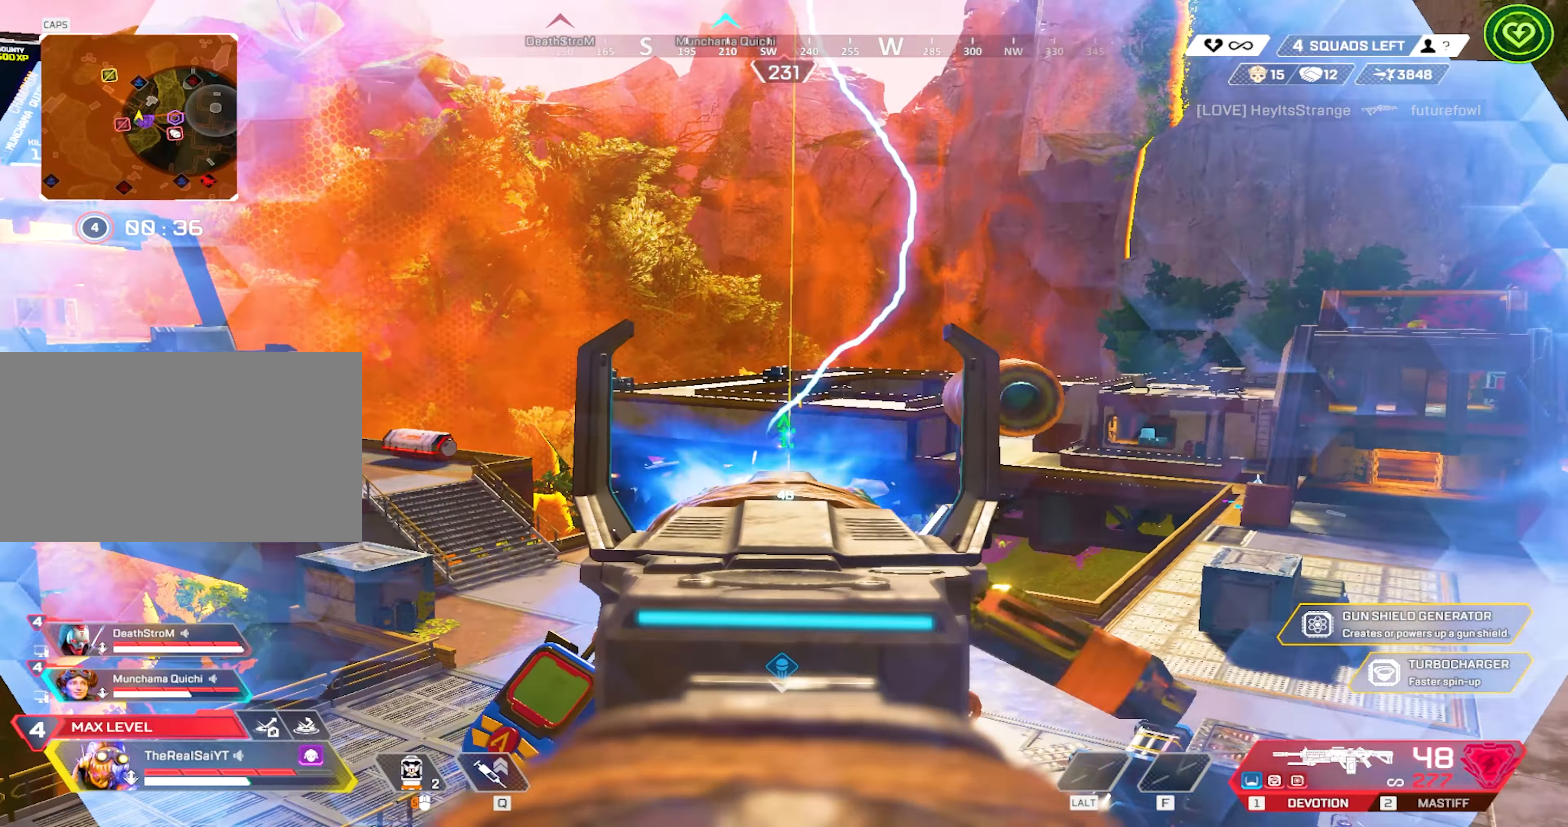
{"keys": [], "mouse": ["left", "right"], "events": []}
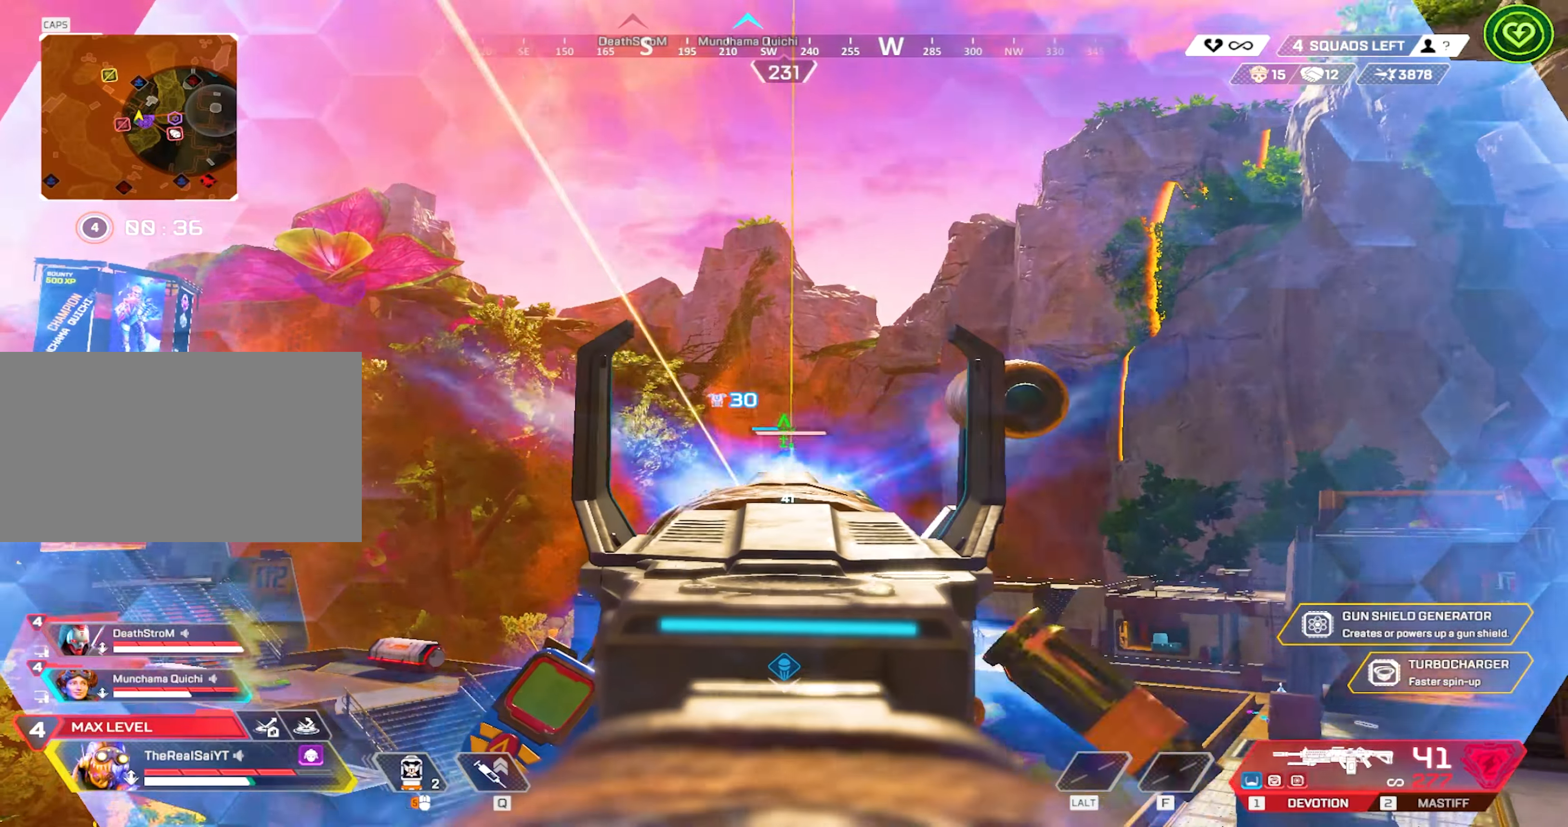
{"keys": [], "mouse": ["left", "right"], "events": []}
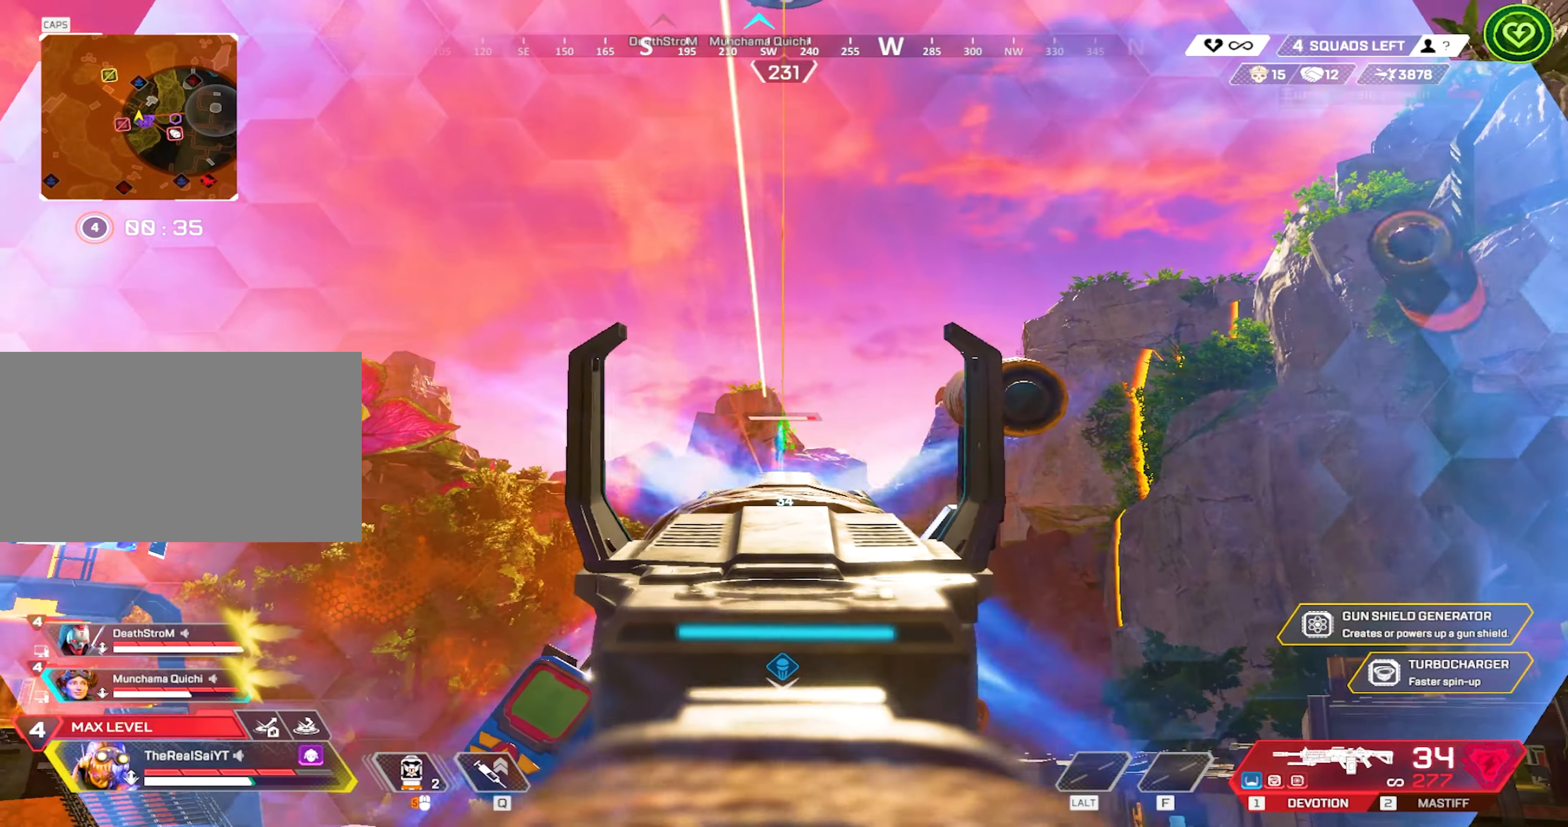
{"keys": [], "mouse": ["left", "right"], "events": []}
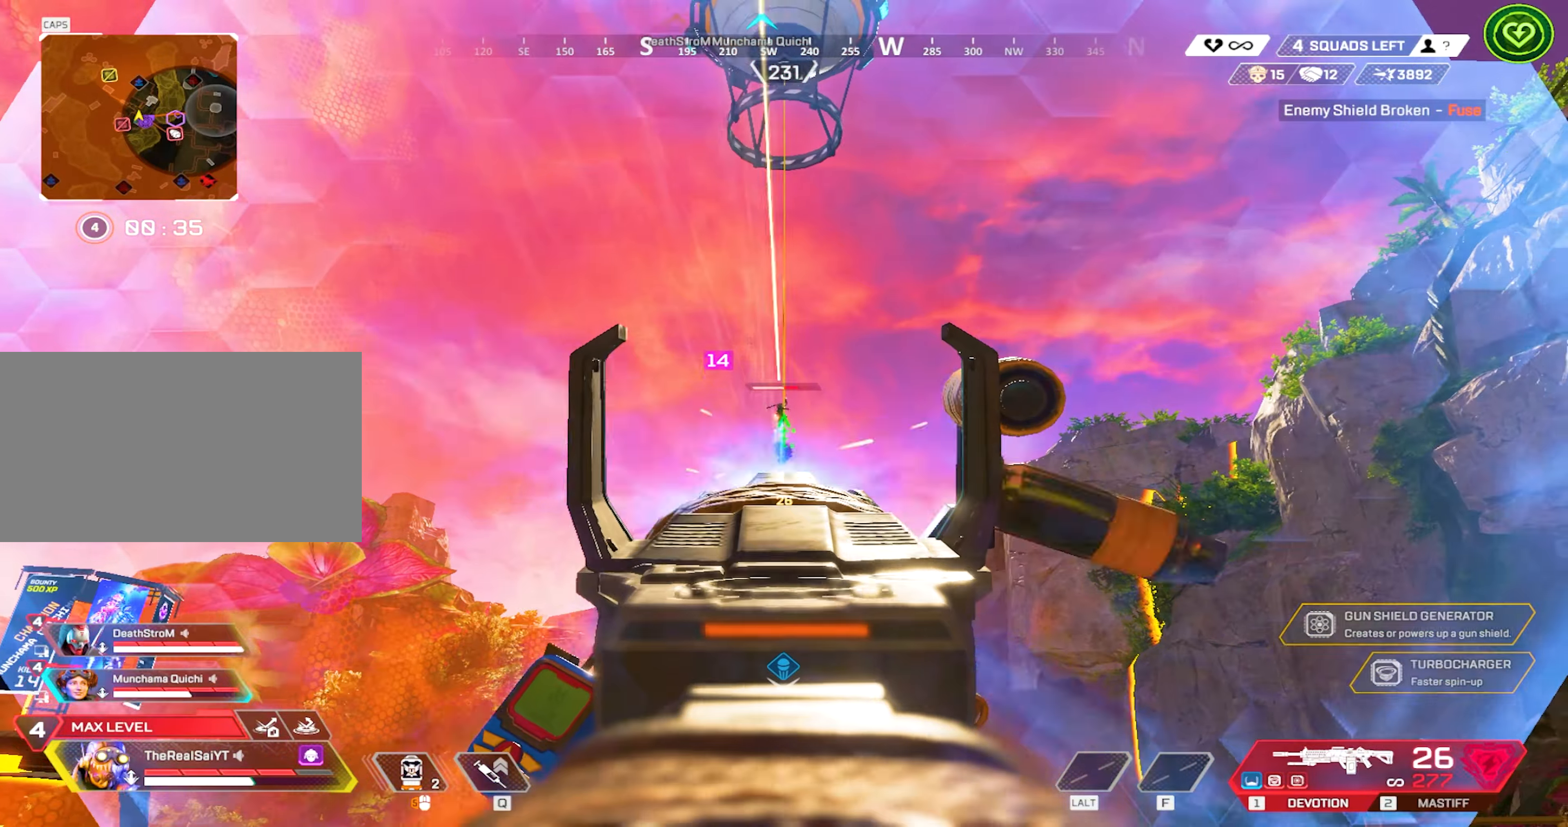
{"keys": [], "mouse": ["left", "right"], "events": []}
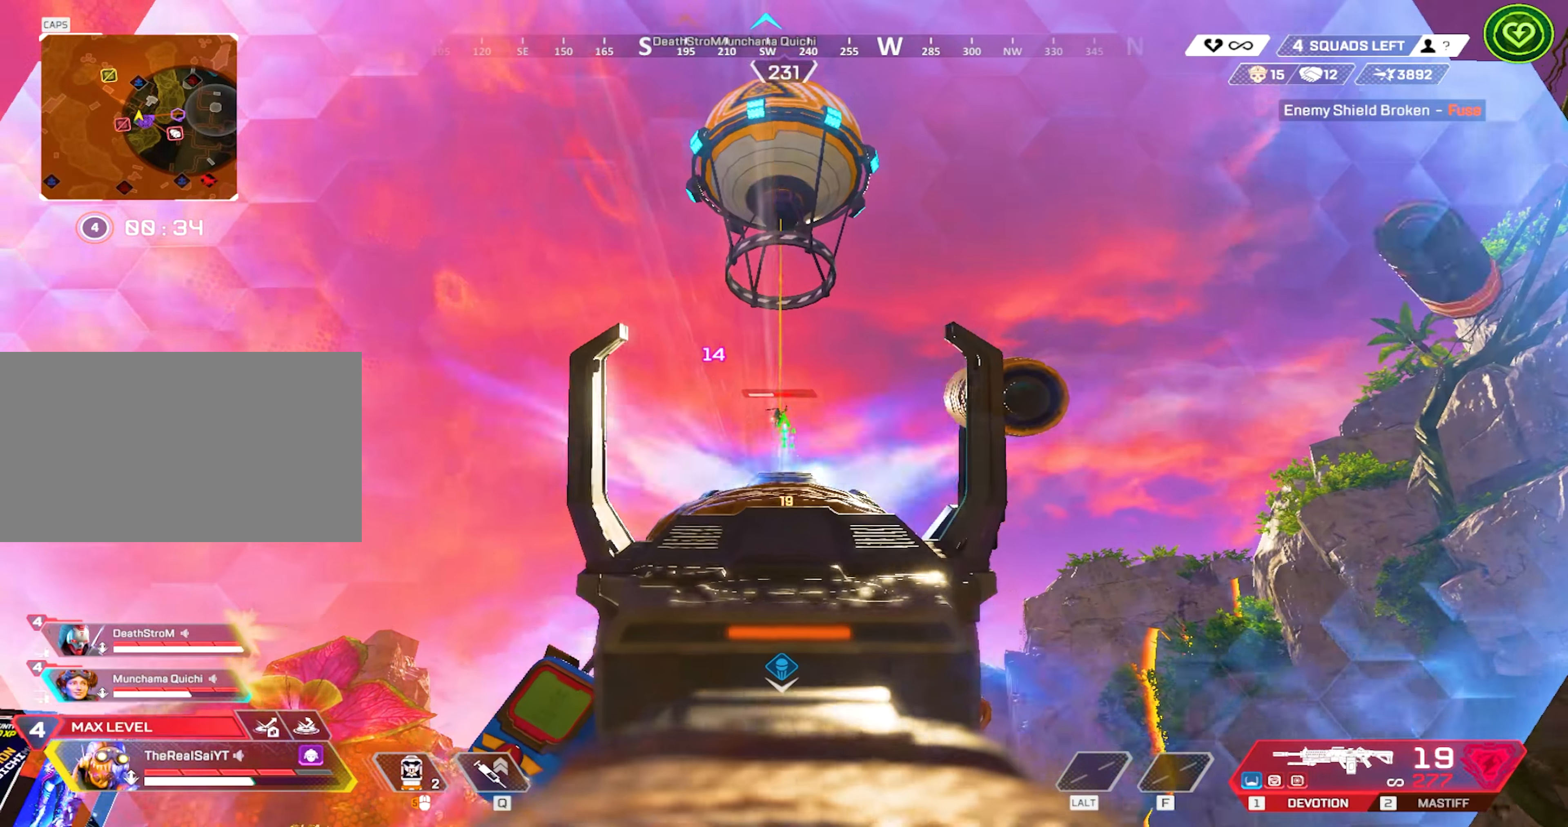
{"keys": [], "mouse": ["left", "right"], "events": []}
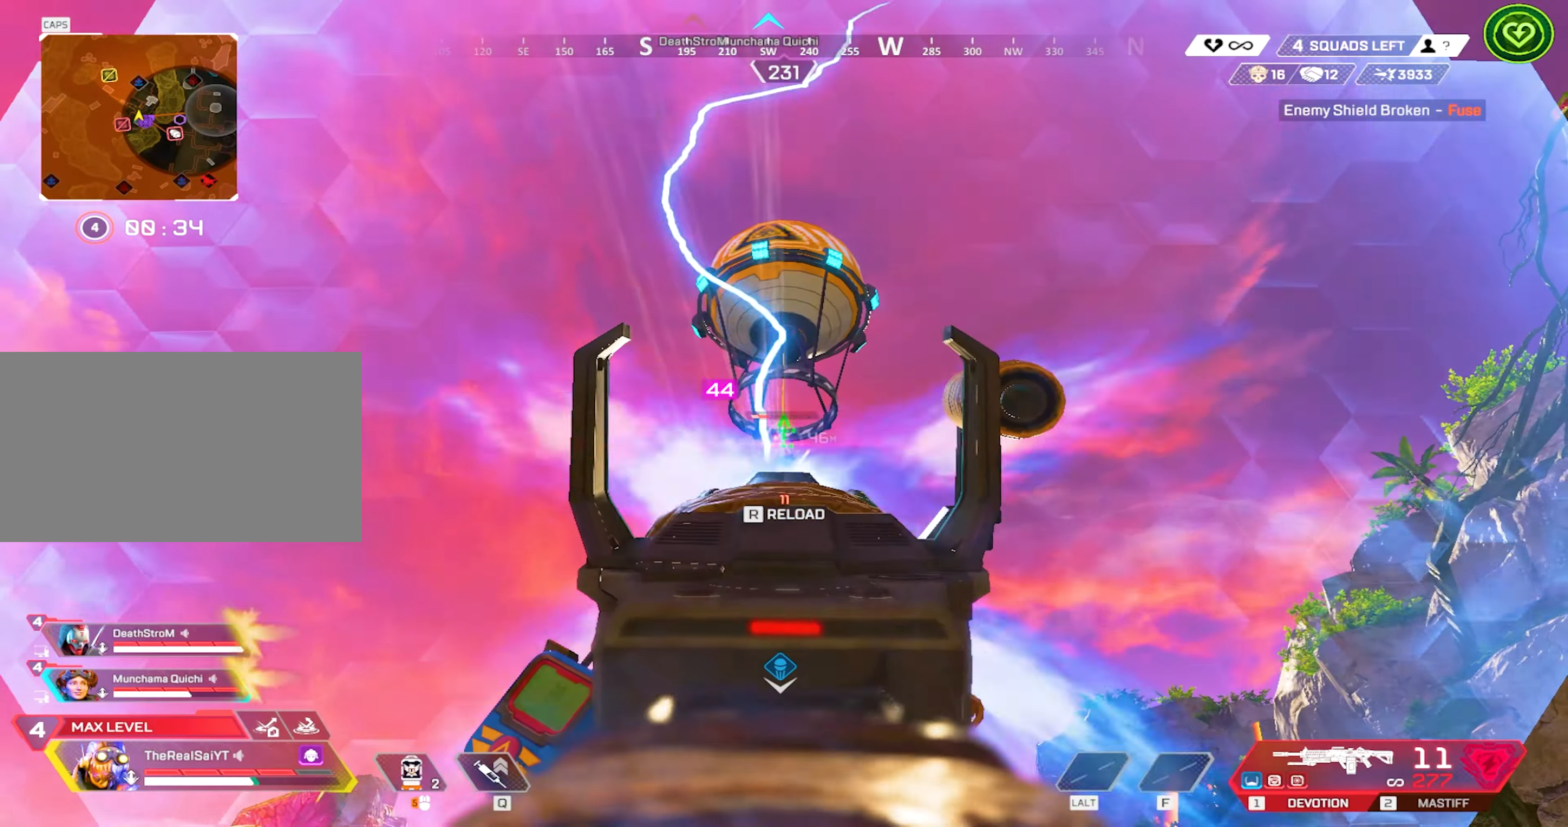
{"keys": ["w"], "mouse": [], "events": [[267, "mouse_left", "up"], [267, "mouse_right", "up"], [317, "a", "down"], [350, "r", "down"], [400, "a", "up"], [500, "r", "up"], [500, "w", "down"]]}
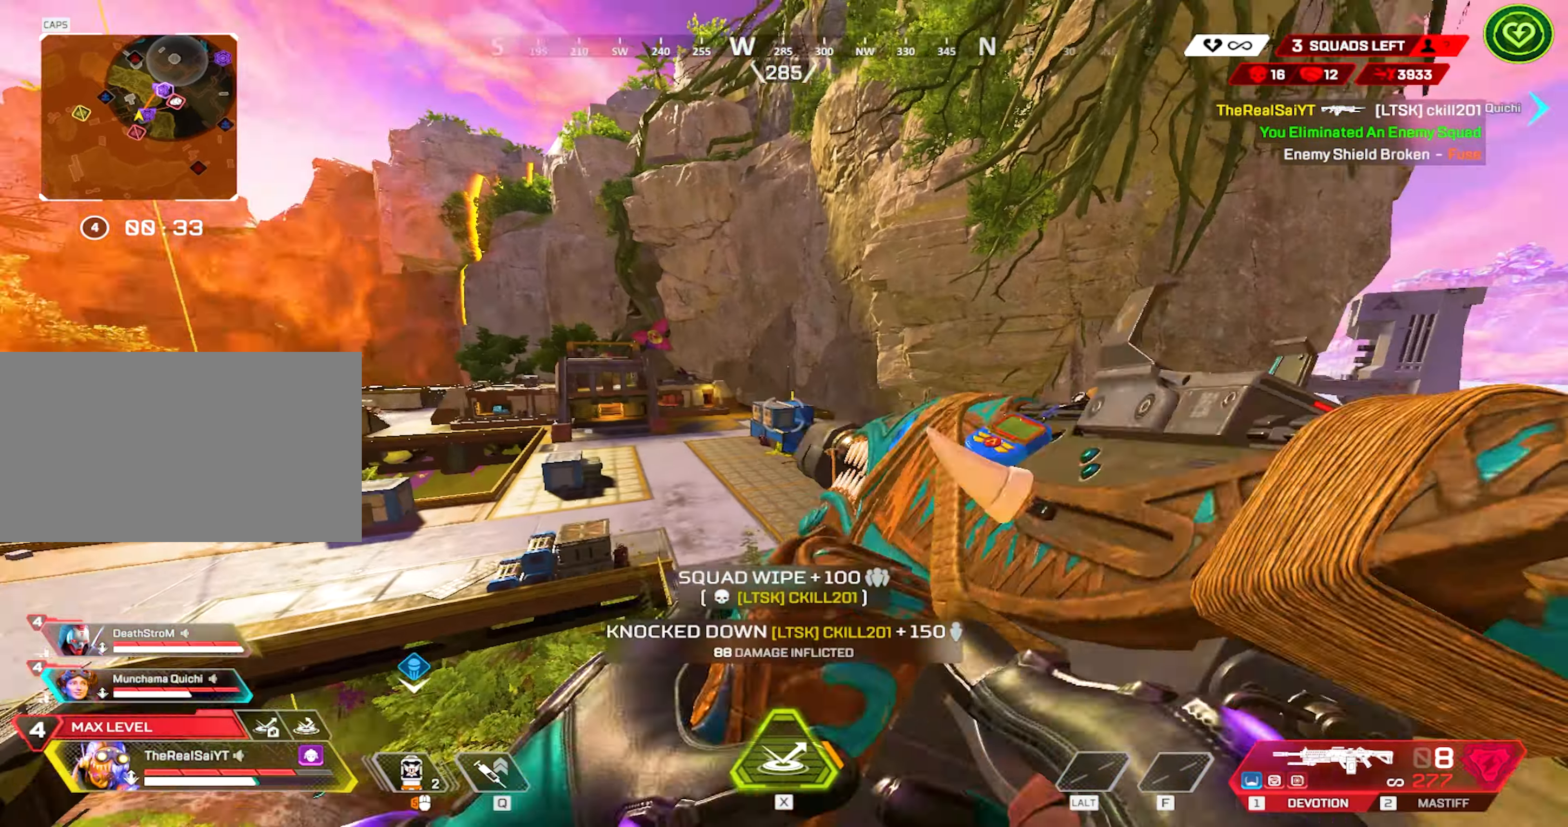
{"keys": ["shift", "w"], "mouse": [], "events": [[434, "shift", "down"]]}
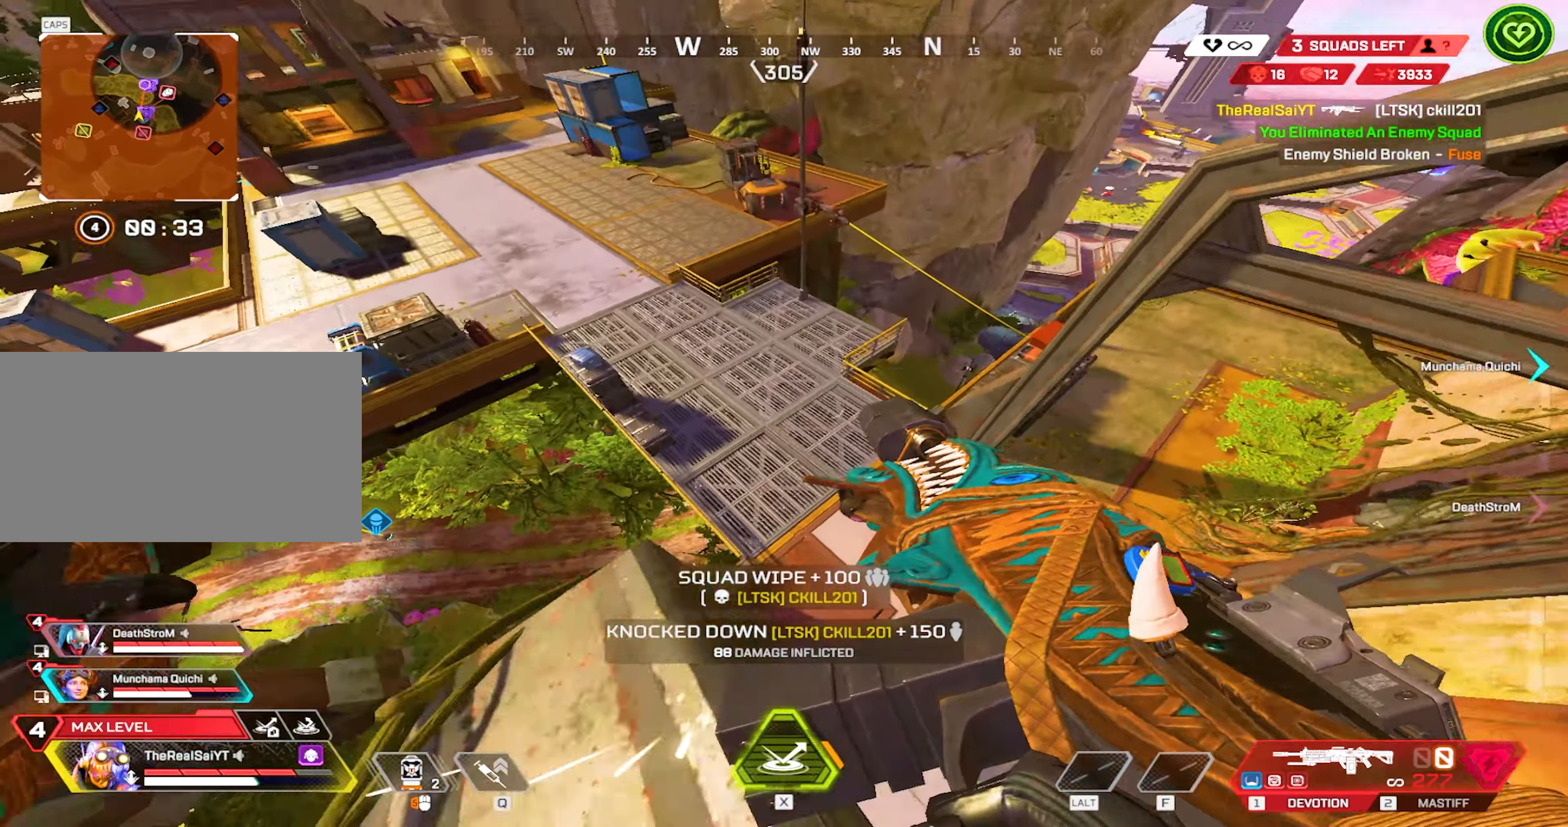
{"keys": ["shift", "w"], "mouse": [], "events": []}
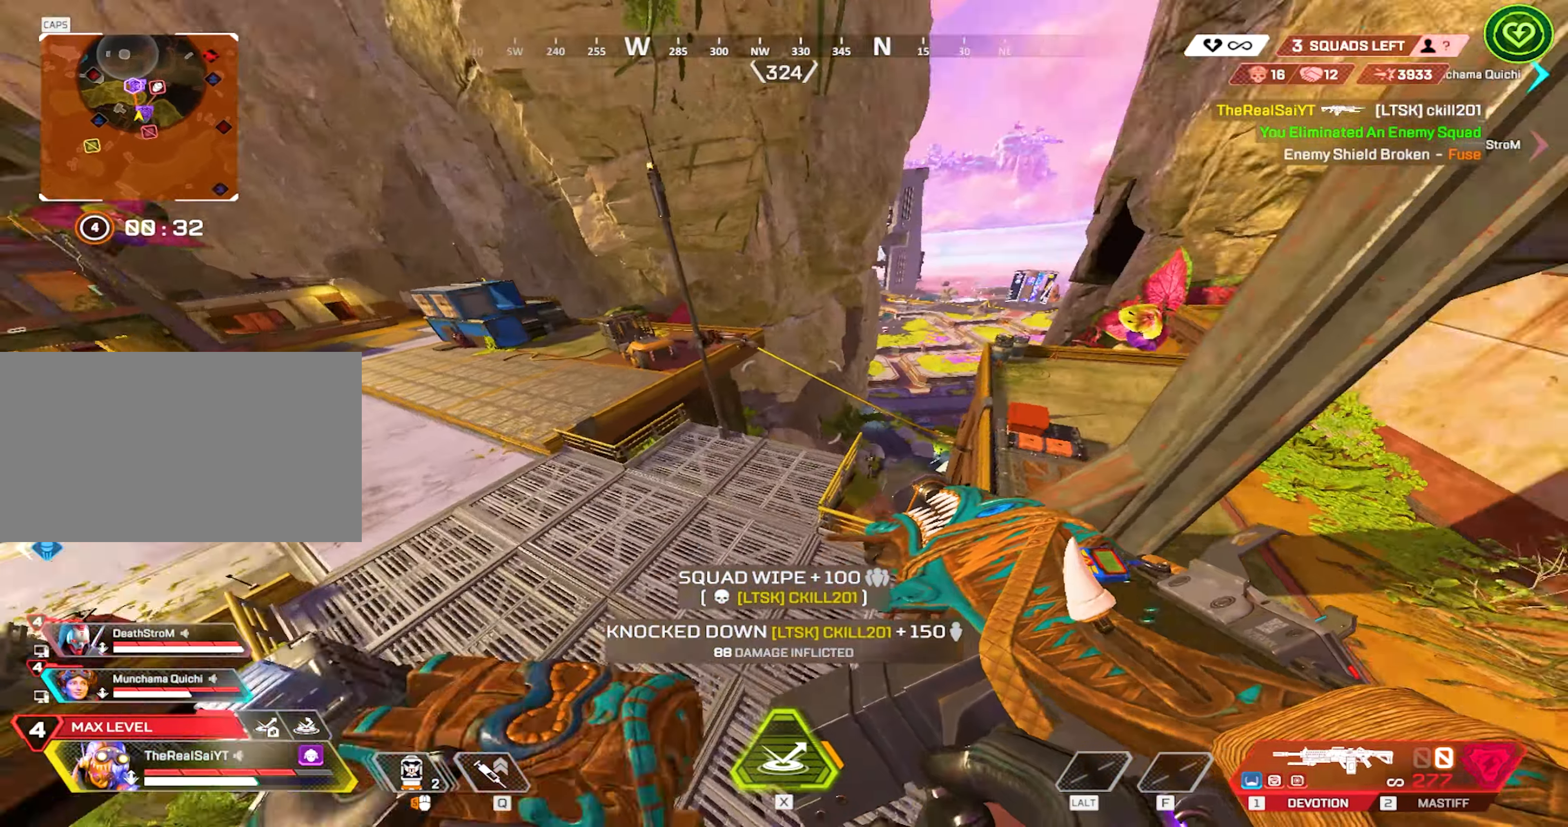
{"keys": ["shift", "w"], "mouse": [], "events": [[217, "a", "down"], [317, "a", "up"]]}
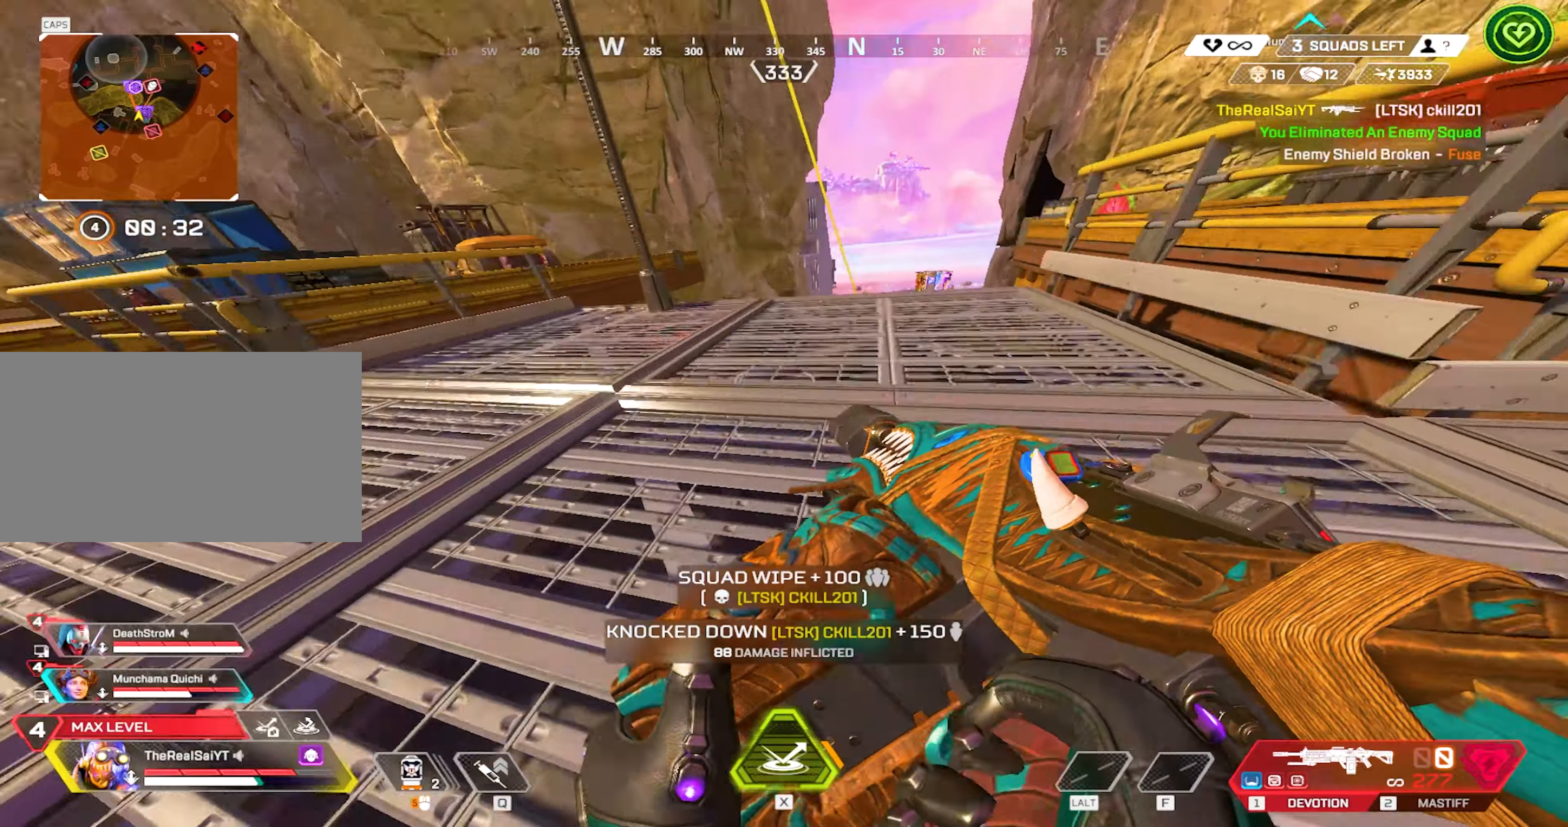
{"keys": ["shift"], "mouse": [], "events": [[284, "w", "up"]]}
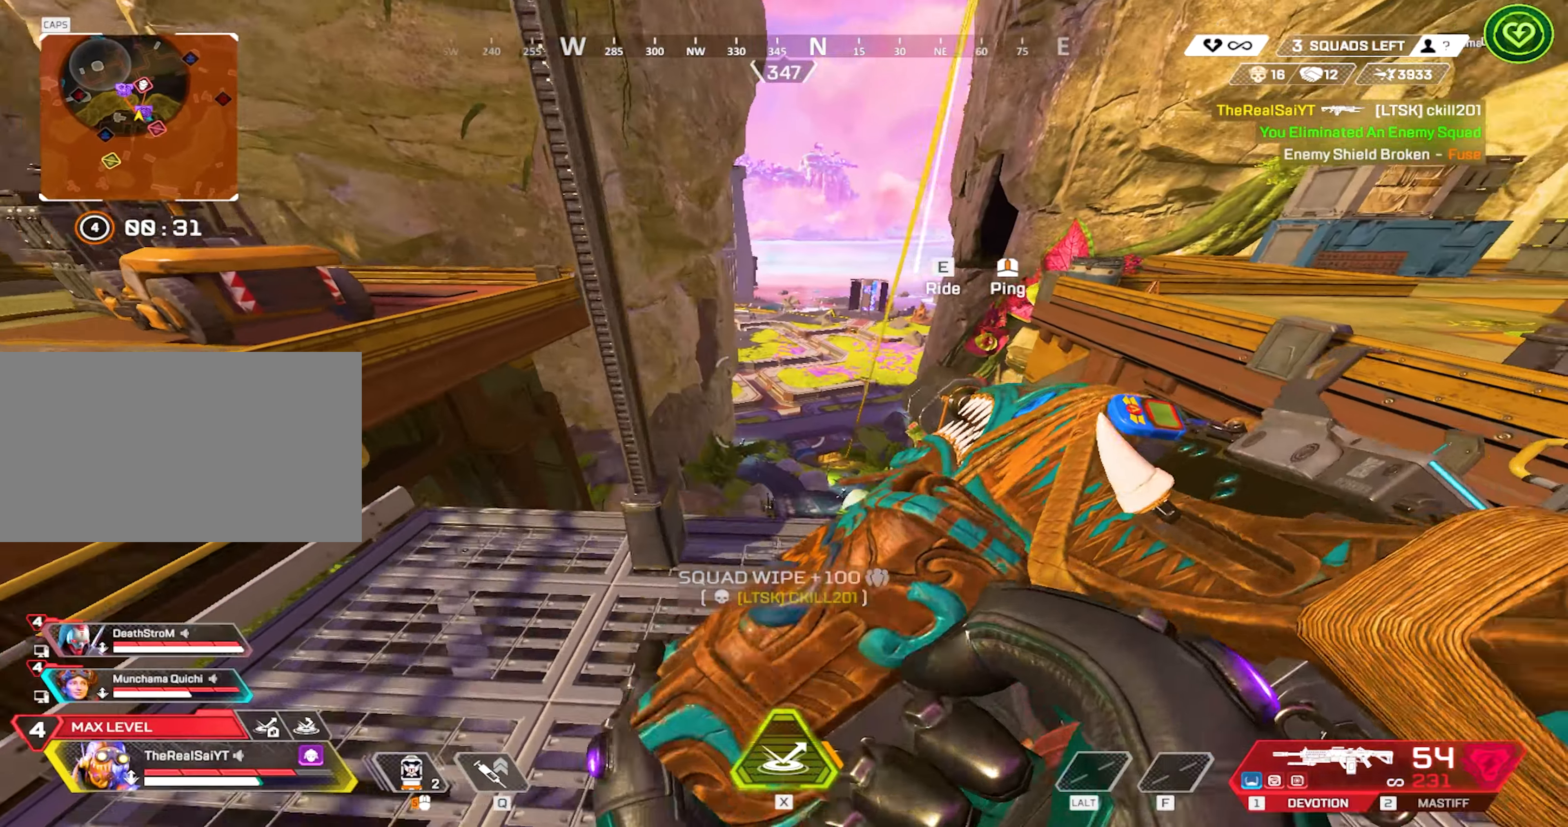
{"keys": [], "mouse": [], "events": [[150, "shift", "up"], [150, "w", "down"], [200, "e", "down"], [400, "e", "up"], [400, "w", "up"]]}
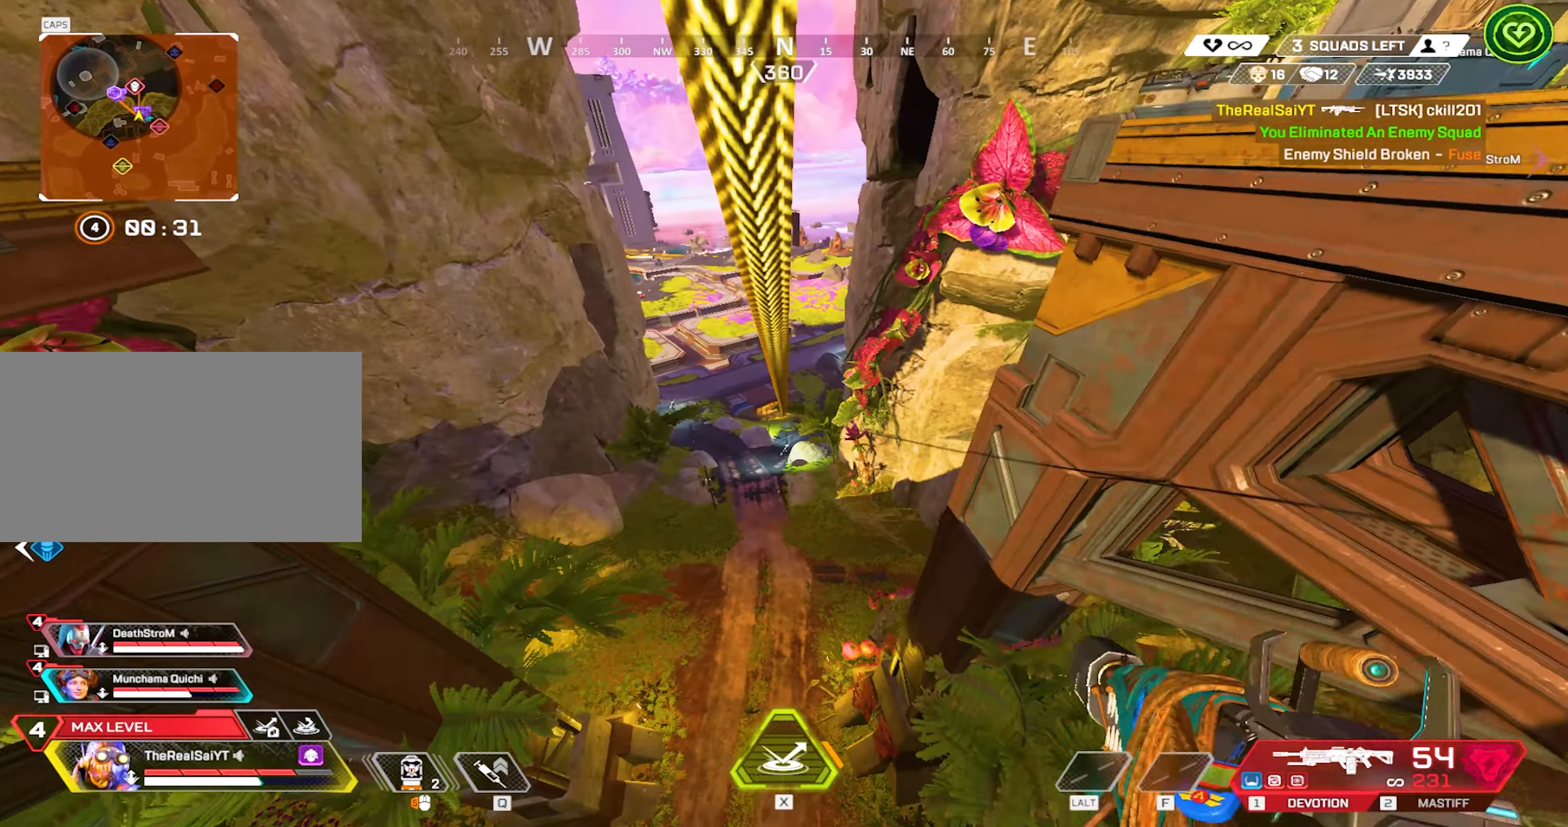
{"keys": [], "mouse": [], "events": []}
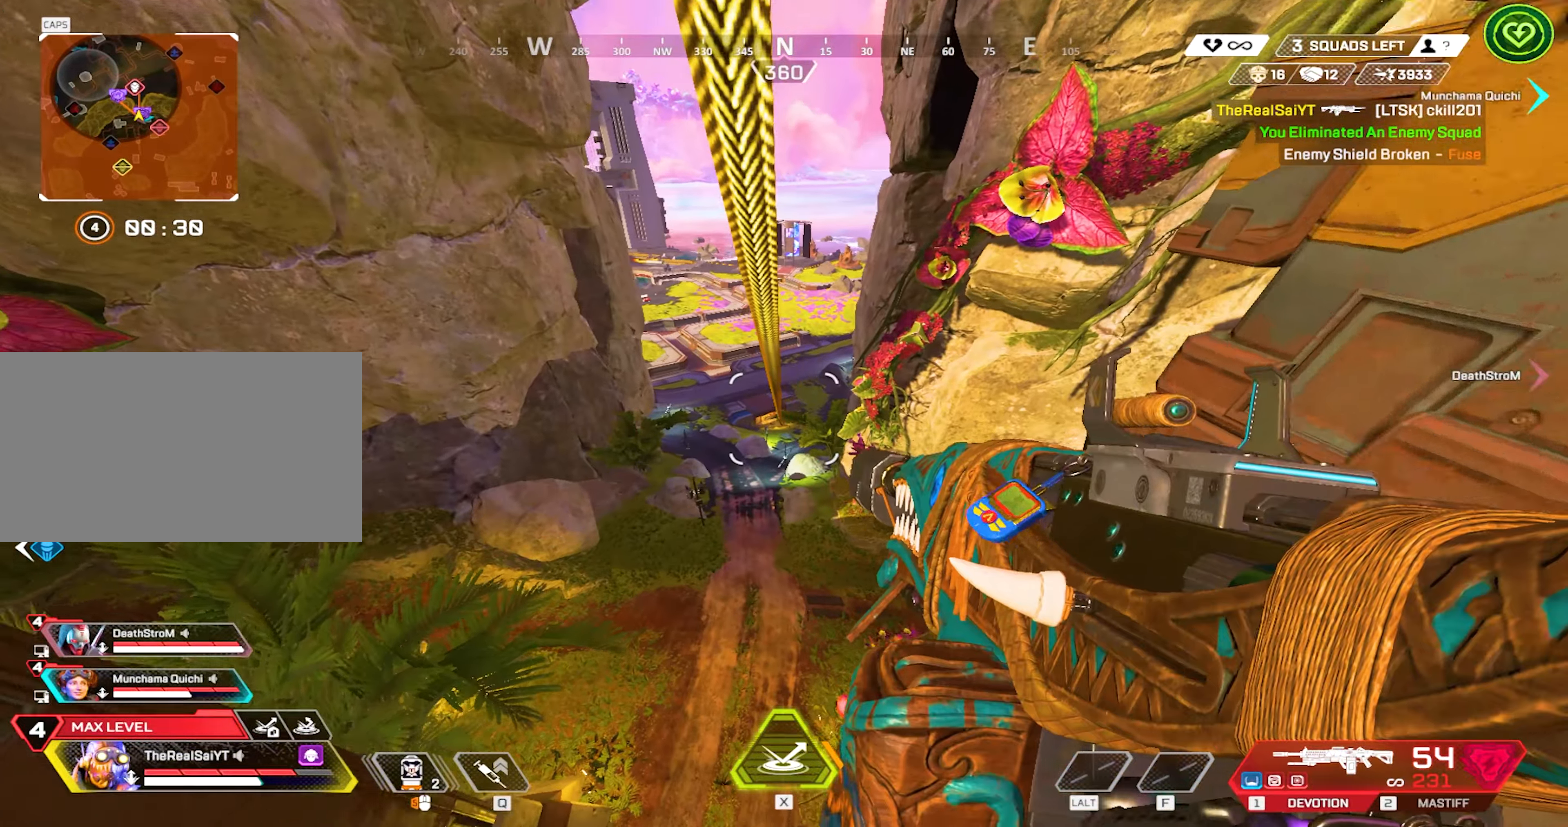
{"keys": [], "mouse": [], "events": []}